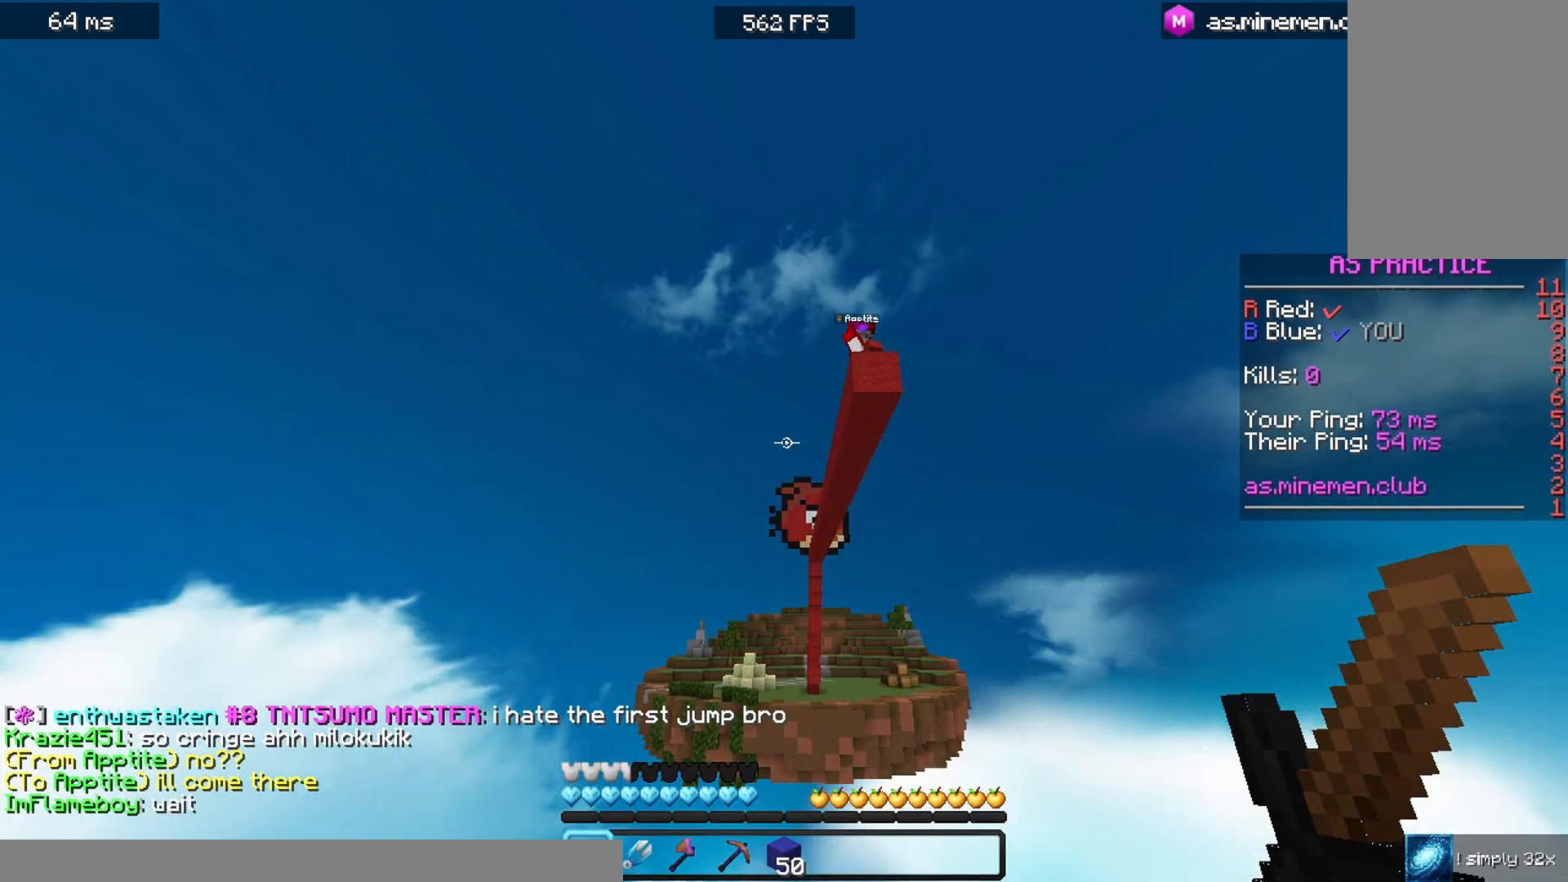
Gameplay with keyboard and mouse; each line is a JSON object with the keys and mouse buttons held at the frame after it. "events" lists presses ("down") and releases ("up") of "a", "d", "s", "space", "w", "mouse_left" and "mouse_right" between this image and that frame as [ms after this image, input, new state], when the widget could be followed in between. "mouse_left", "mouse_right" = the "left", "right" buttons of the "mouse" list. No other keys are recorded. Fast repeated clicks can show as one long hold. Mouse movement is not recorded.
{"keys": ["d", "s"], "mouse": [], "events": [[367, "d", "down"], [433, "s", "down"]]}
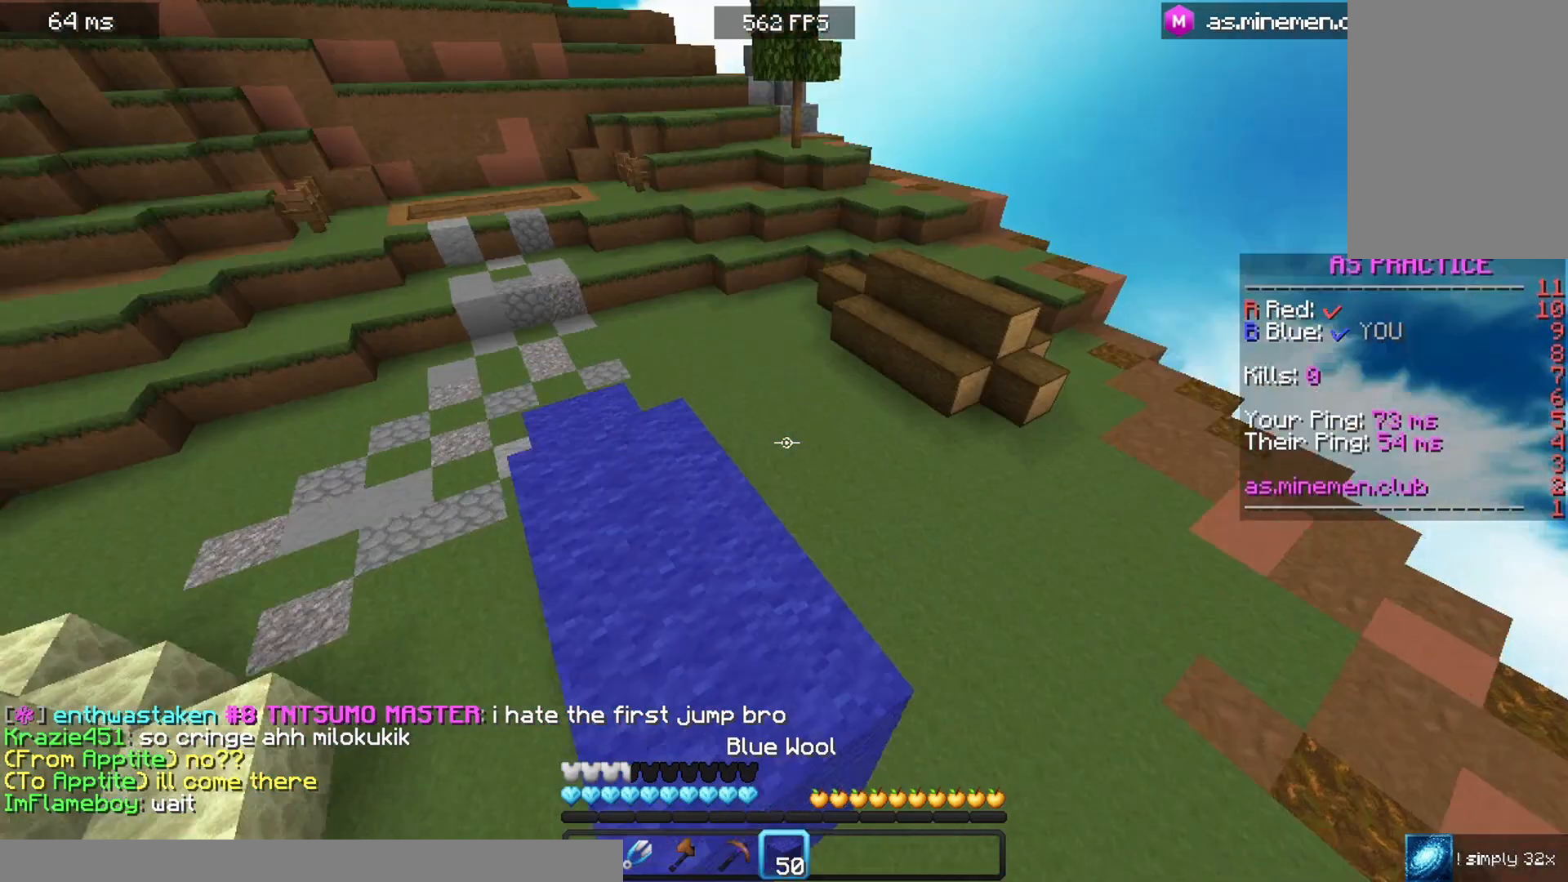
{"keys": ["a", "d", "s"], "mouse": [], "events": [[167, "a", "down"]]}
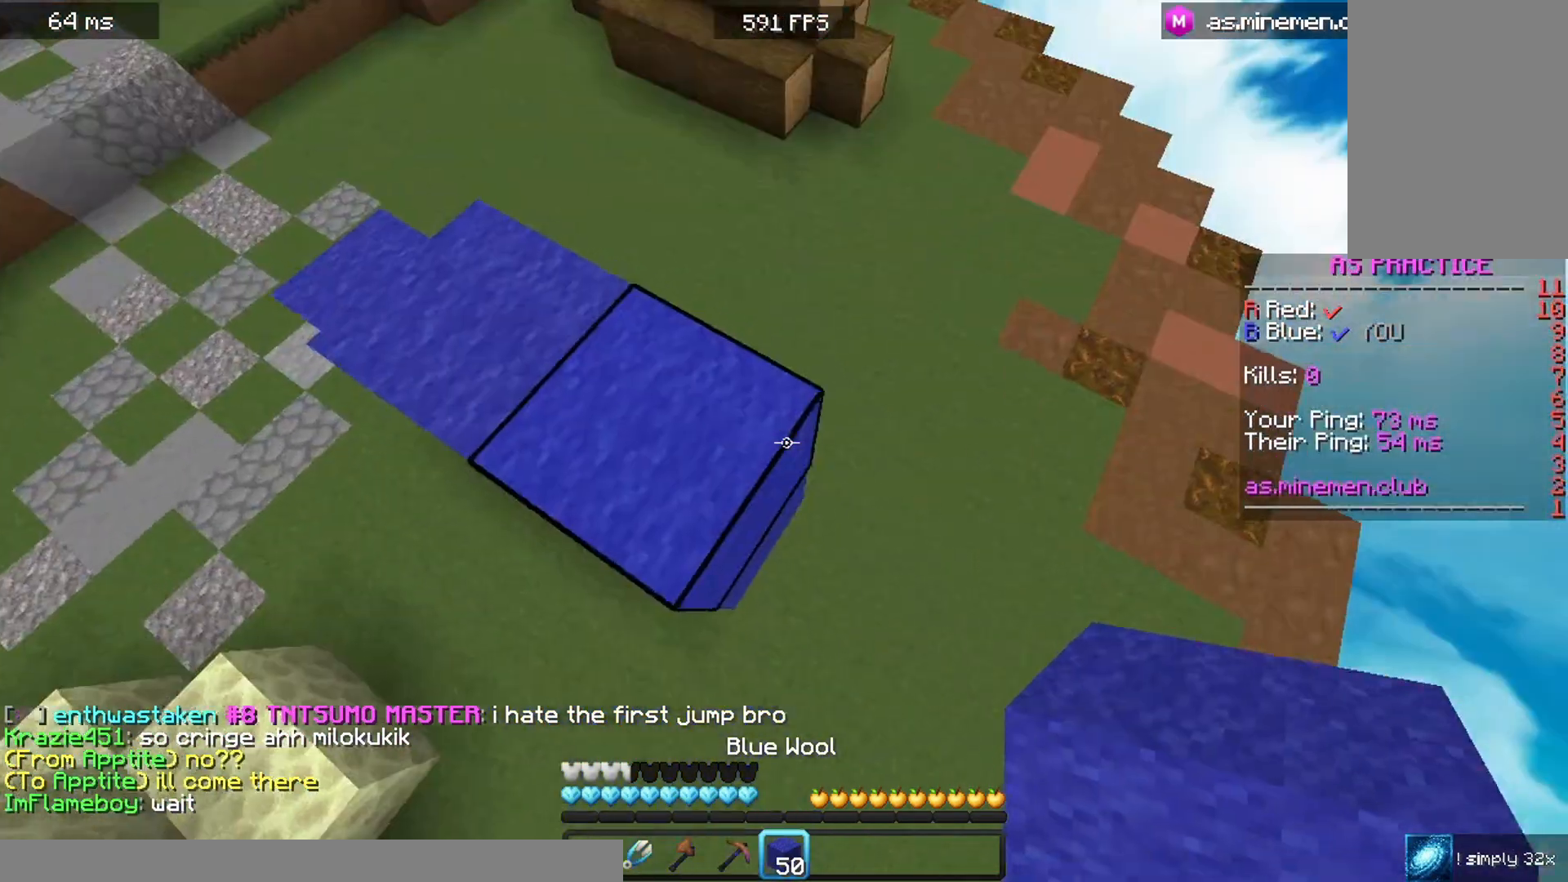
{"keys": [], "mouse": [], "events": [[67, "a", "up"], [100, "s", "up"], [467, "d", "up"]]}
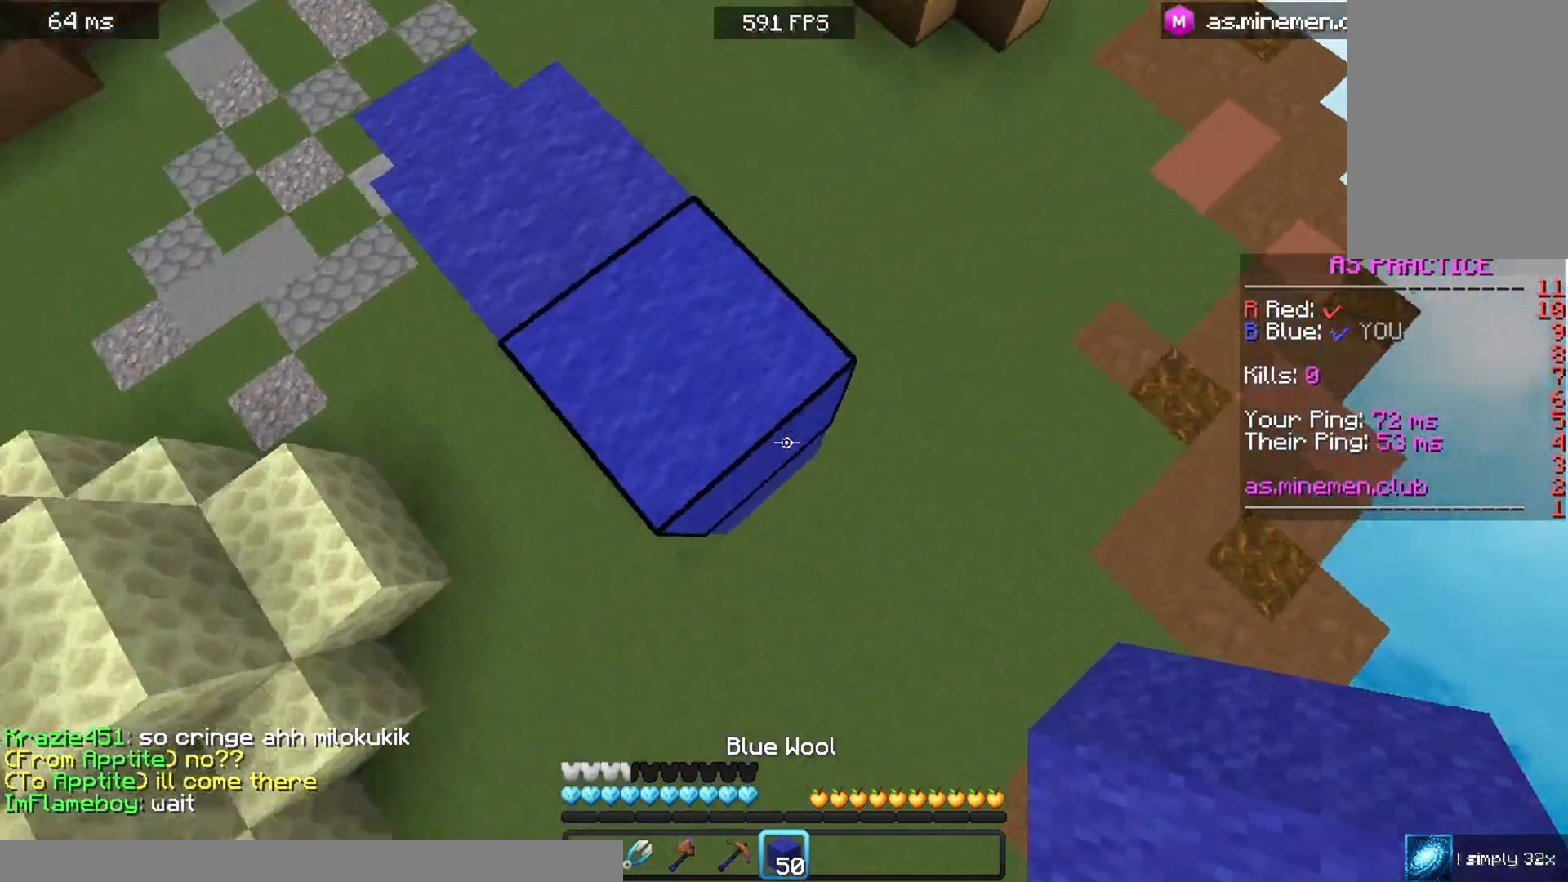
{"keys": ["a", "d", "s"], "mouse": ["right"], "events": [[167, "s", "down"], [200, "space", "down"], [233, "d", "down"], [300, "mouse_right", "down"], [367, "mouse_right", "up"], [433, "a", "down"], [433, "space", "up"], [467, "mouse_right", "down"]]}
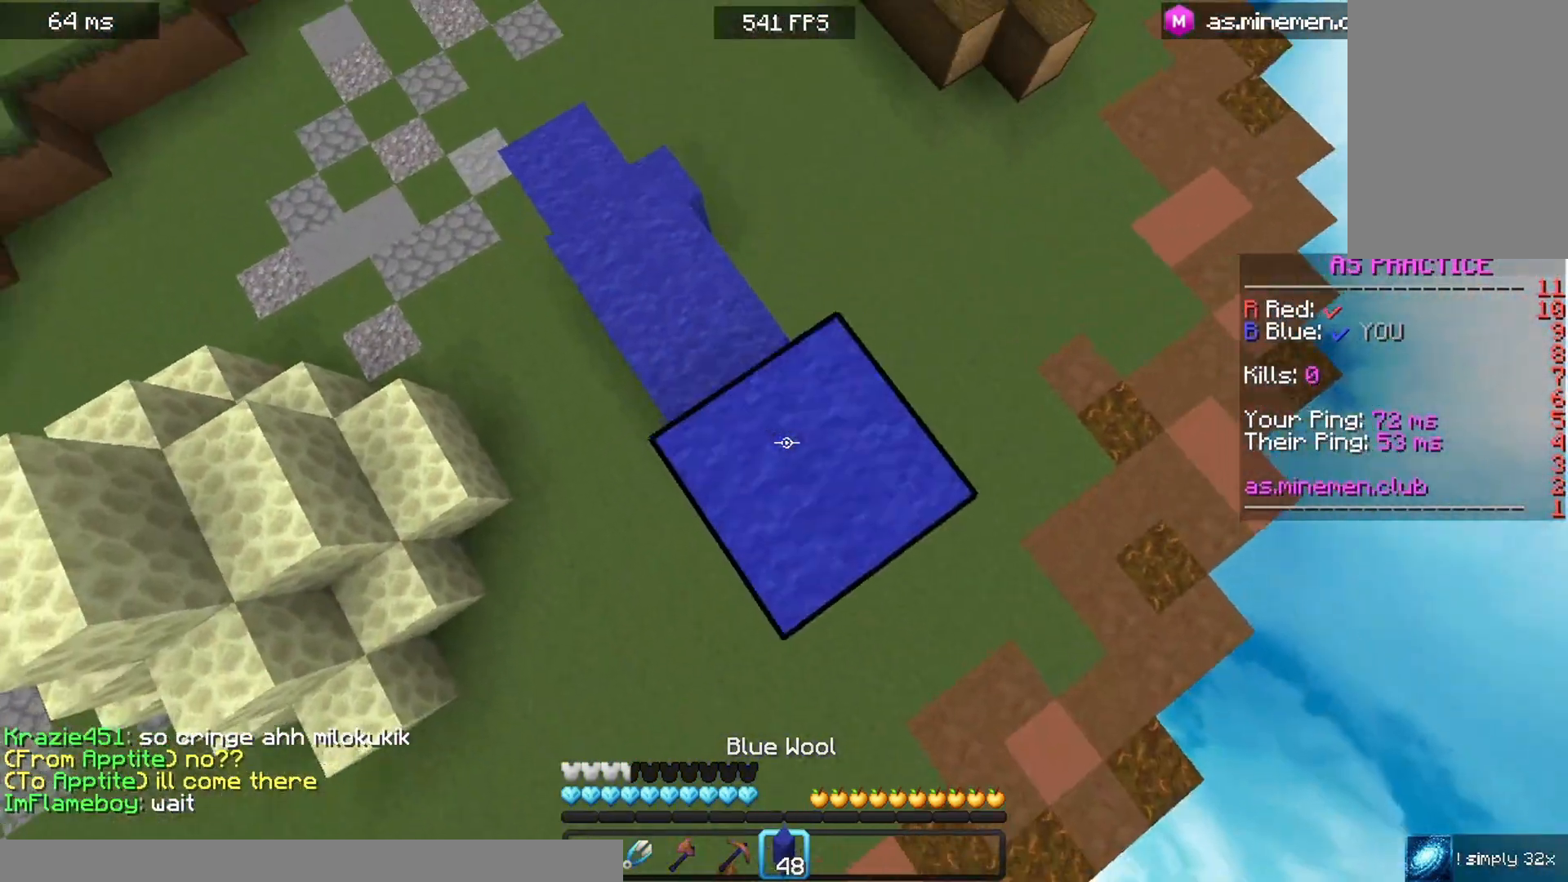
{"keys": ["d", "s"], "mouse": [], "events": [[100, "mouse_right", "up"], [400, "a", "up"]]}
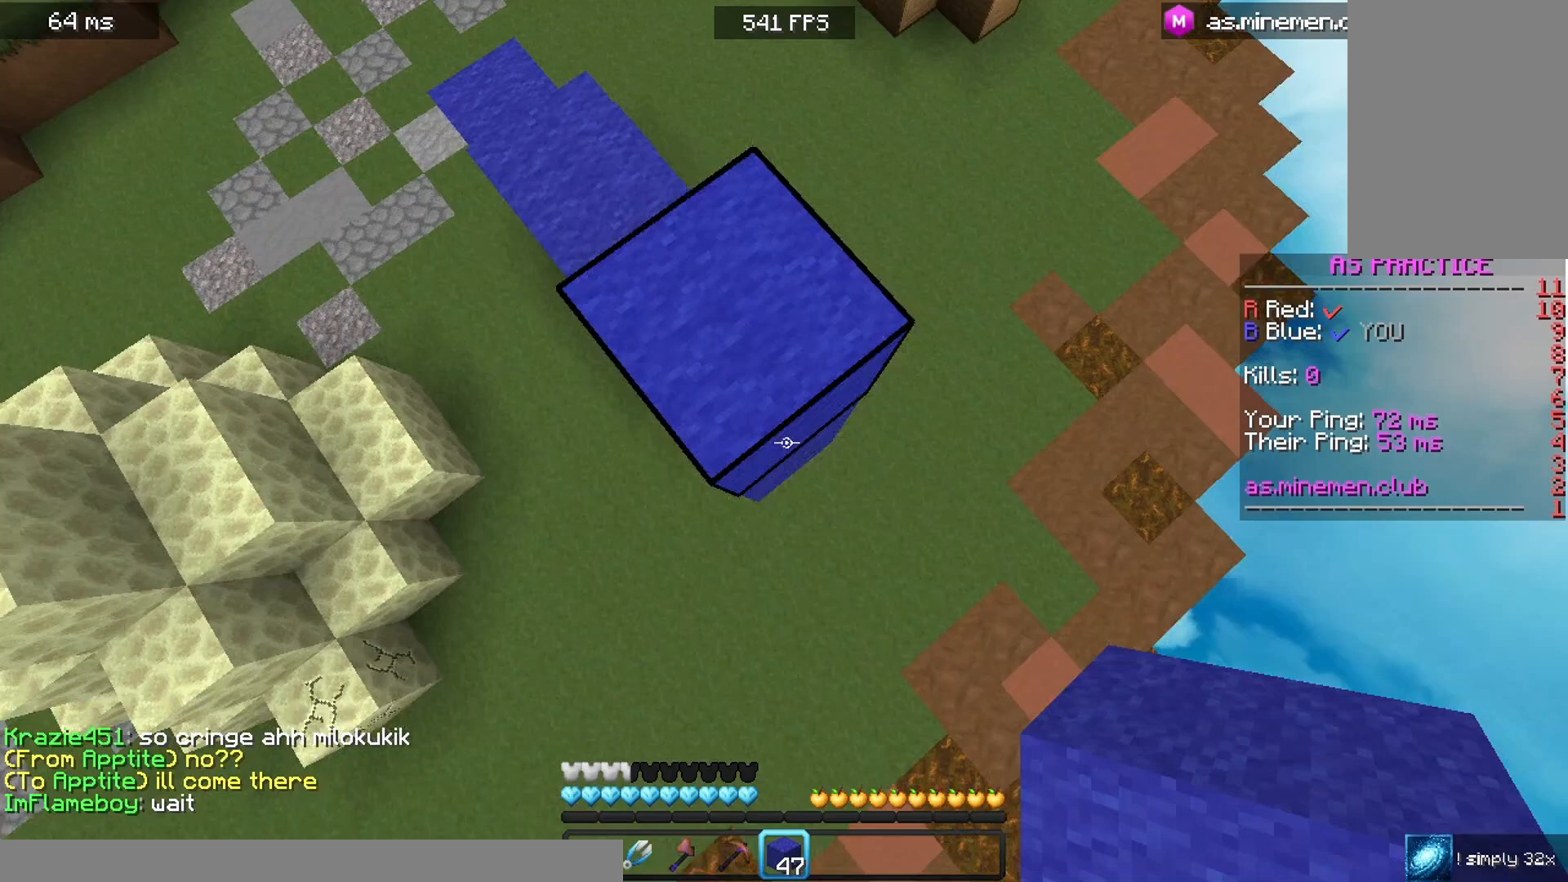
{"keys": ["d", "s"], "mouse": [], "events": [[67, "space", "down"], [100, "mouse_right", "down"], [267, "space", "up"], [400, "mouse_right", "up"]]}
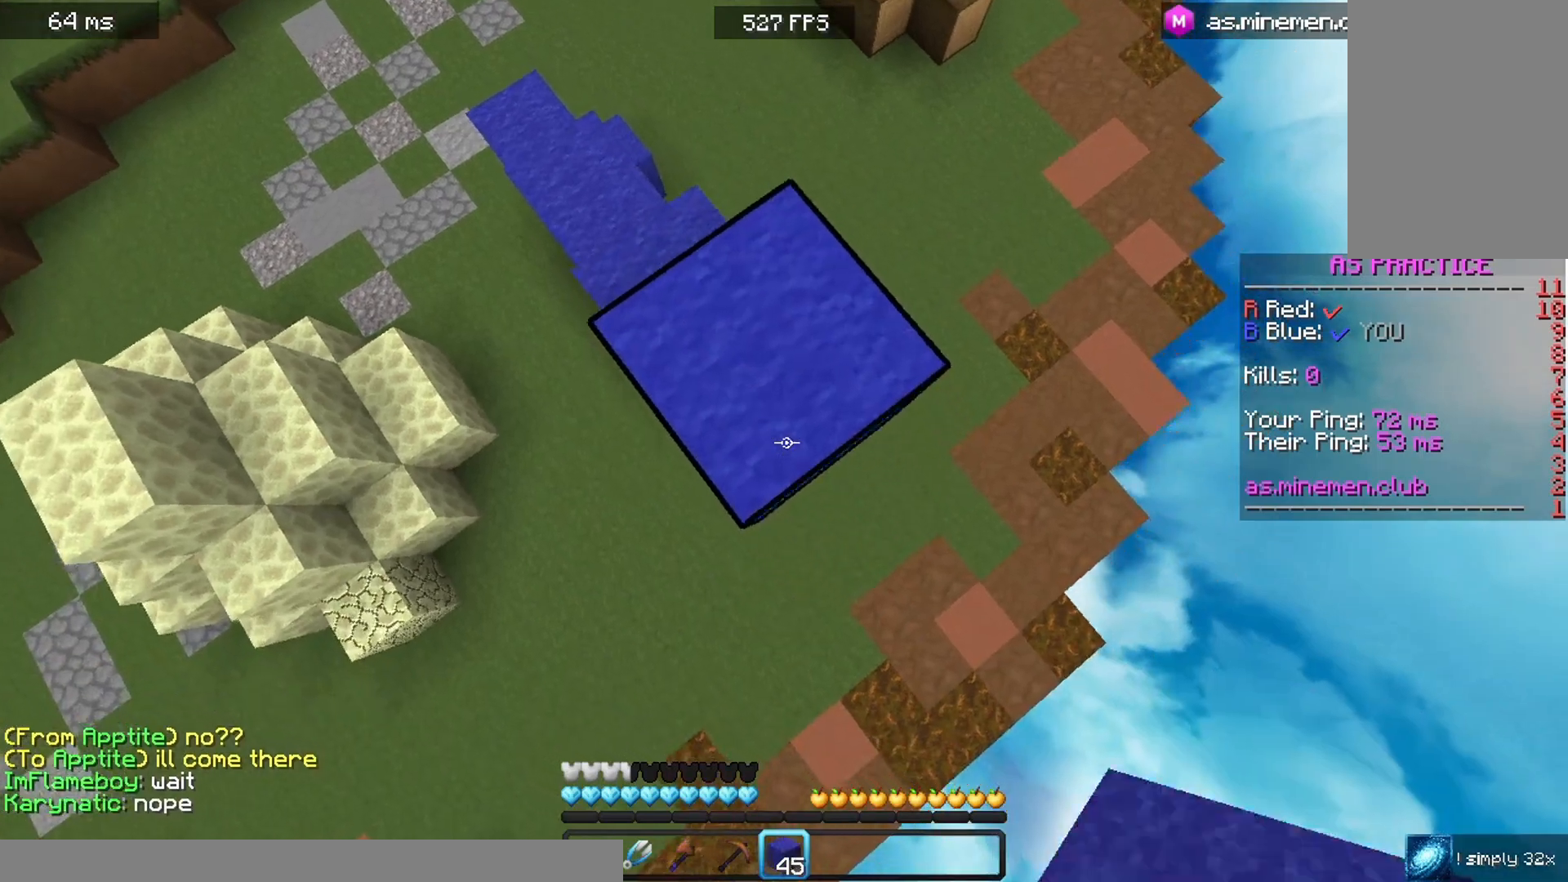
{"keys": ["d", "s", "space"], "mouse": [], "events": [[33, "space", "down"], [100, "mouse_right", "down"], [233, "mouse_right", "up"], [233, "space", "up"], [300, "mouse_right", "down"], [433, "mouse_right", "up"], [433, "space", "down"]]}
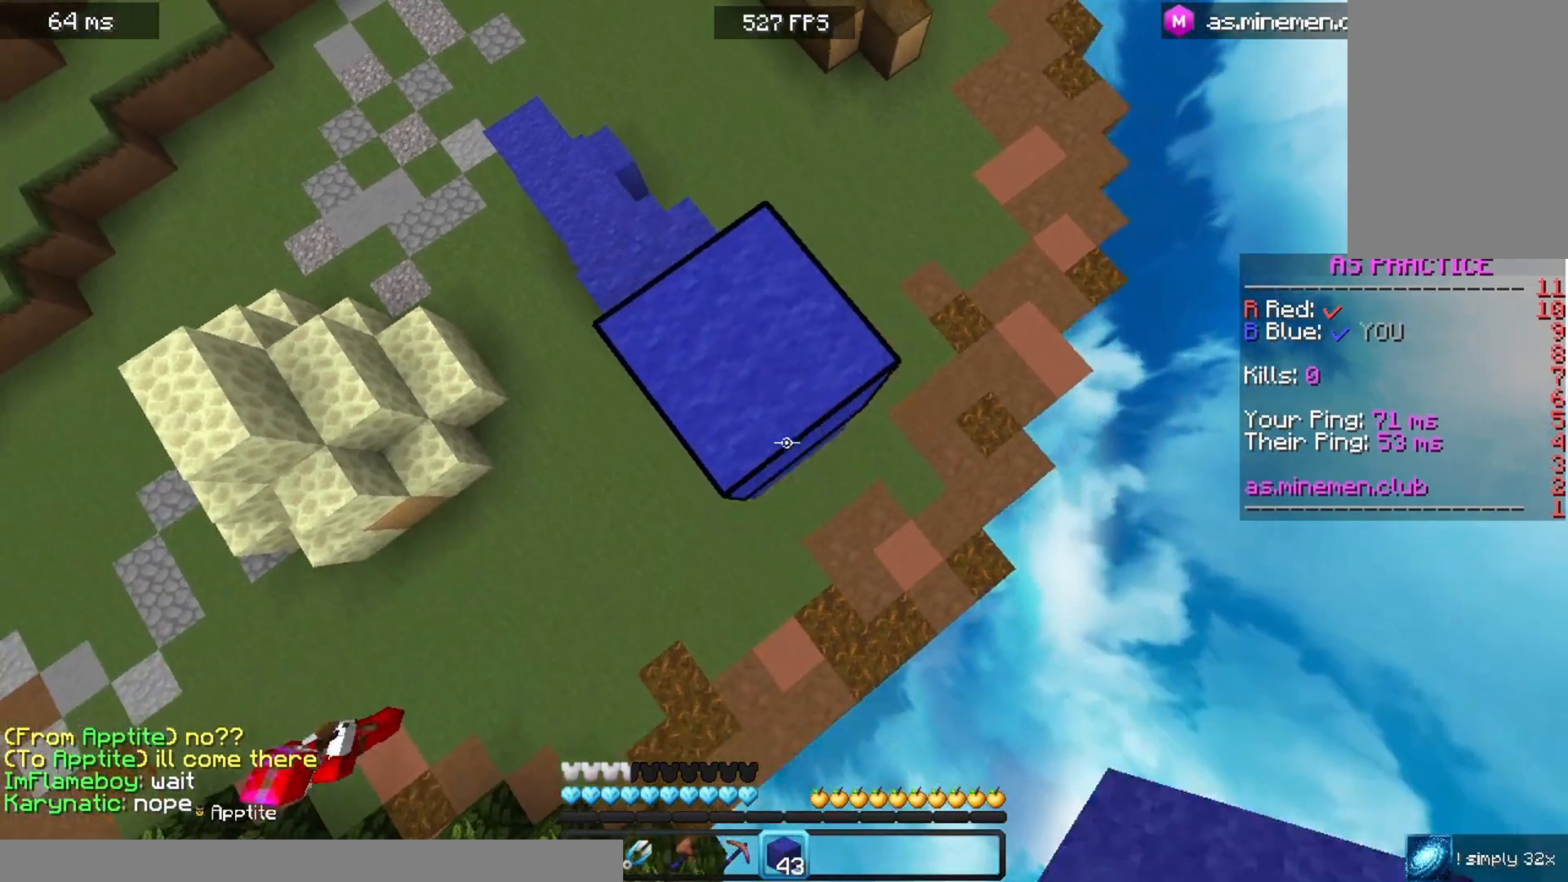
{"keys": ["a", "d", "s"], "mouse": [], "events": [[133, "mouse_right", "down"], [167, "mouse_right", "up"], [167, "space", "up"], [300, "mouse_right", "down"], [333, "mouse_right", "up"], [367, "a", "down"]]}
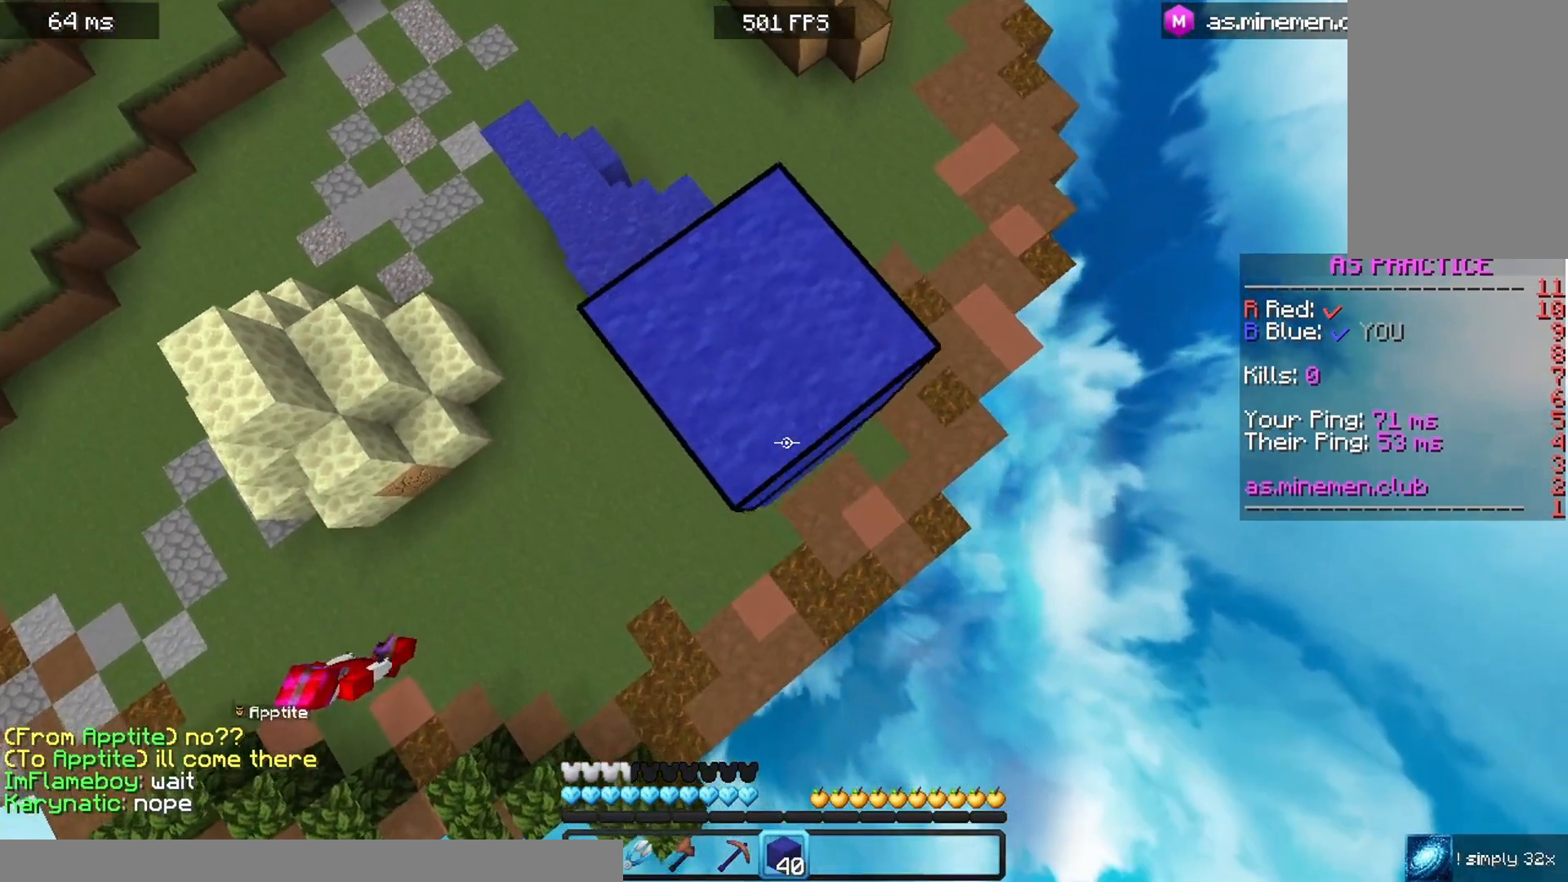
{"keys": ["d", "s", "space"], "mouse": [], "events": [[100, "space", "down"], [133, "a", "up"], [133, "mouse_right", "down"], [300, "space", "up"], [433, "mouse_right", "up"], [500, "space", "down"]]}
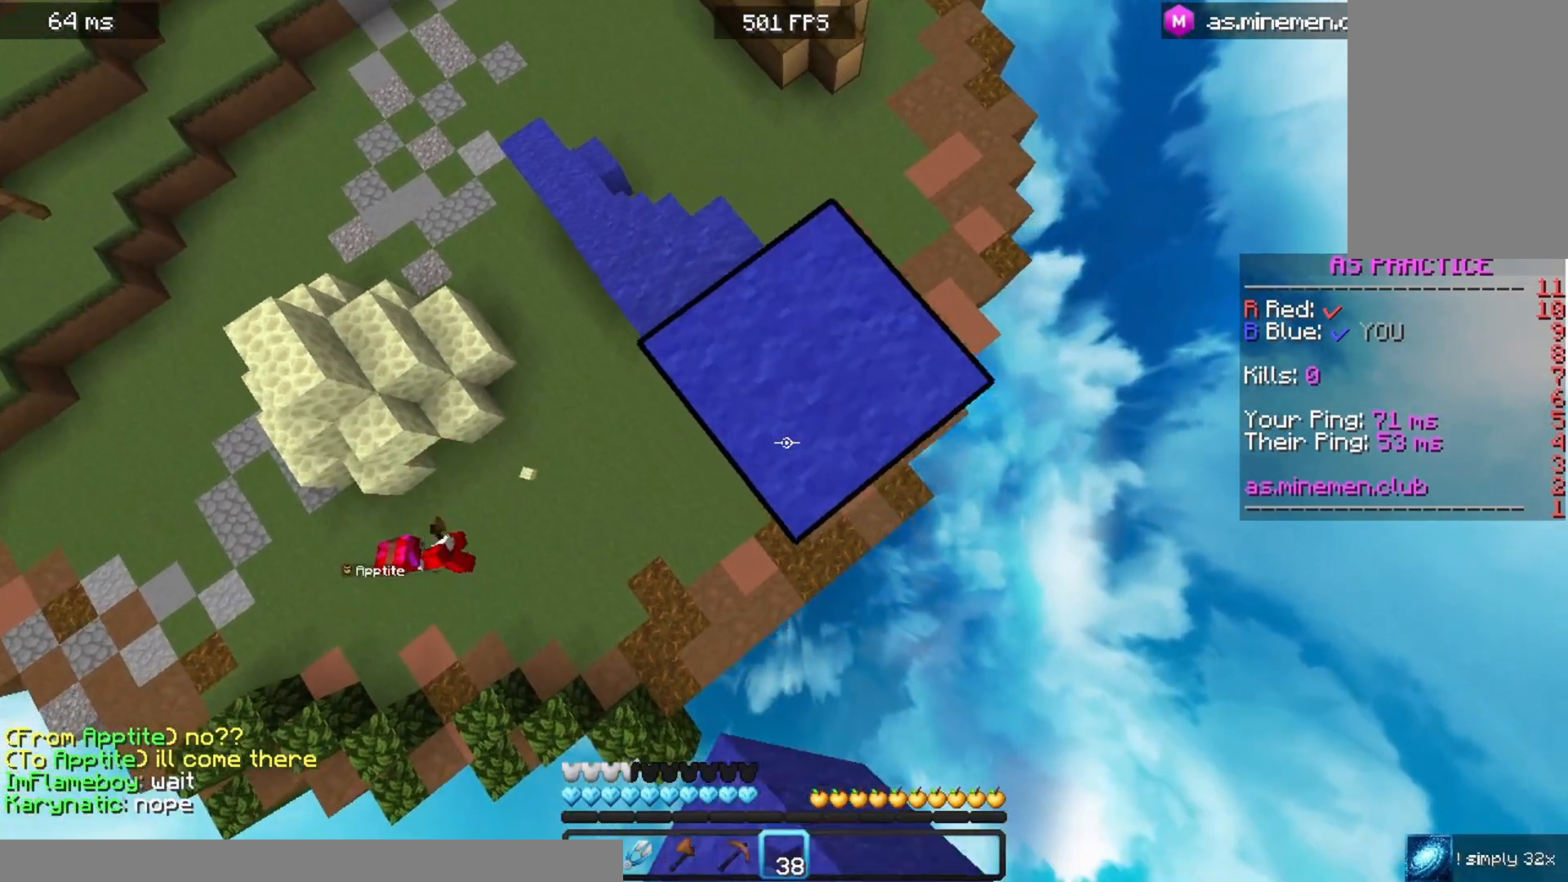
{"keys": ["d", "s"], "mouse": ["right"], "events": [[167, "mouse_right", "down"], [267, "space", "up"]]}
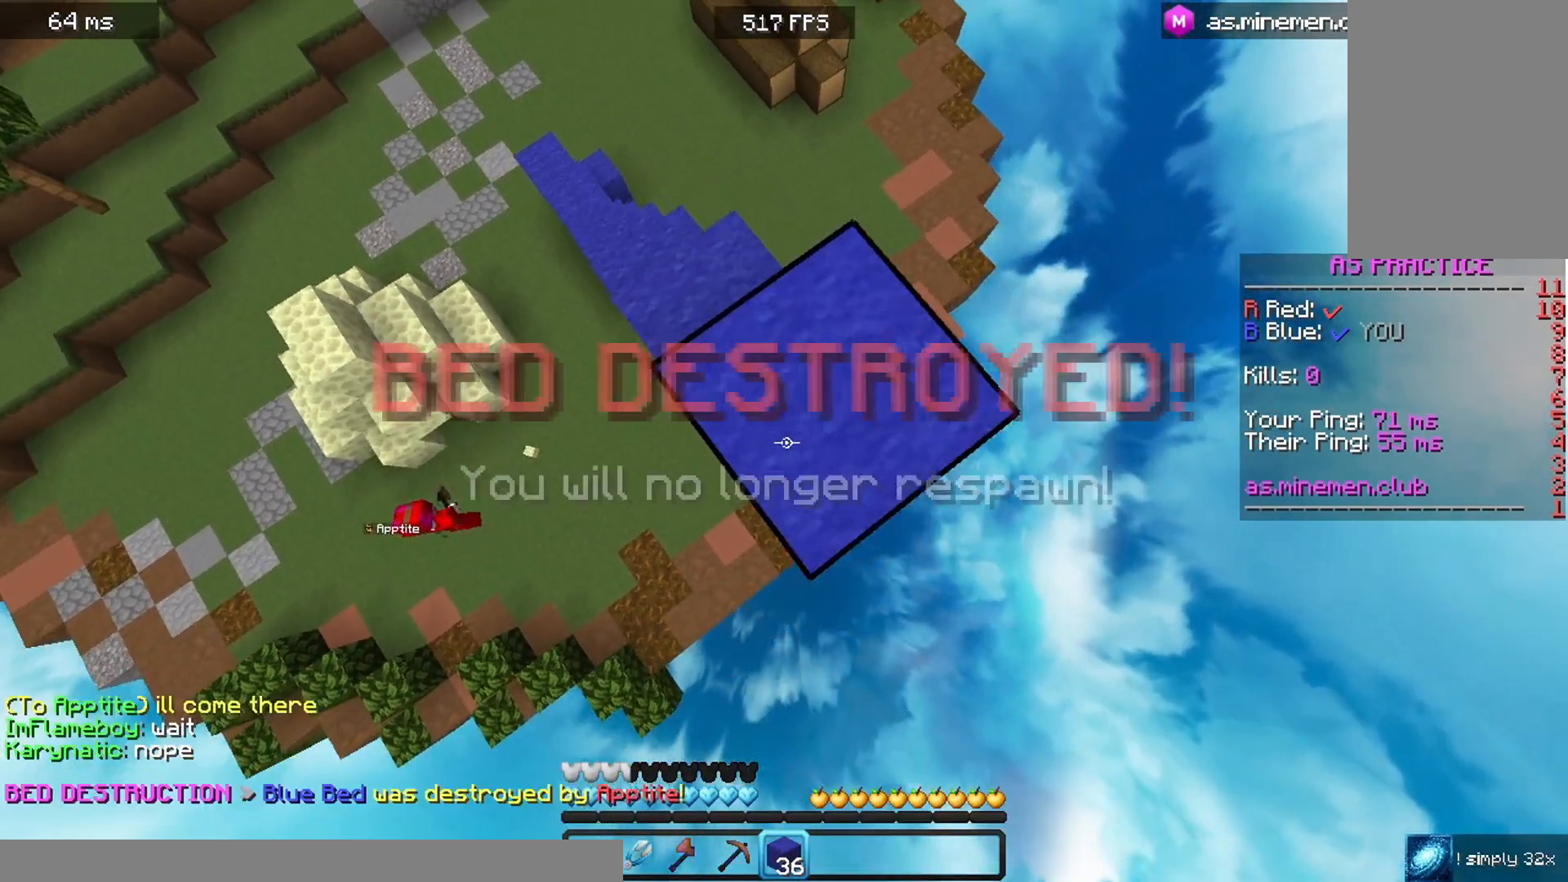
{"keys": ["a"], "mouse": [], "events": [[33, "mouse_right", "up"], [267, "mouse_right", "down"], [367, "a", "down"], [367, "mouse_right", "up"], [400, "d", "up"], [400, "s", "up"]]}
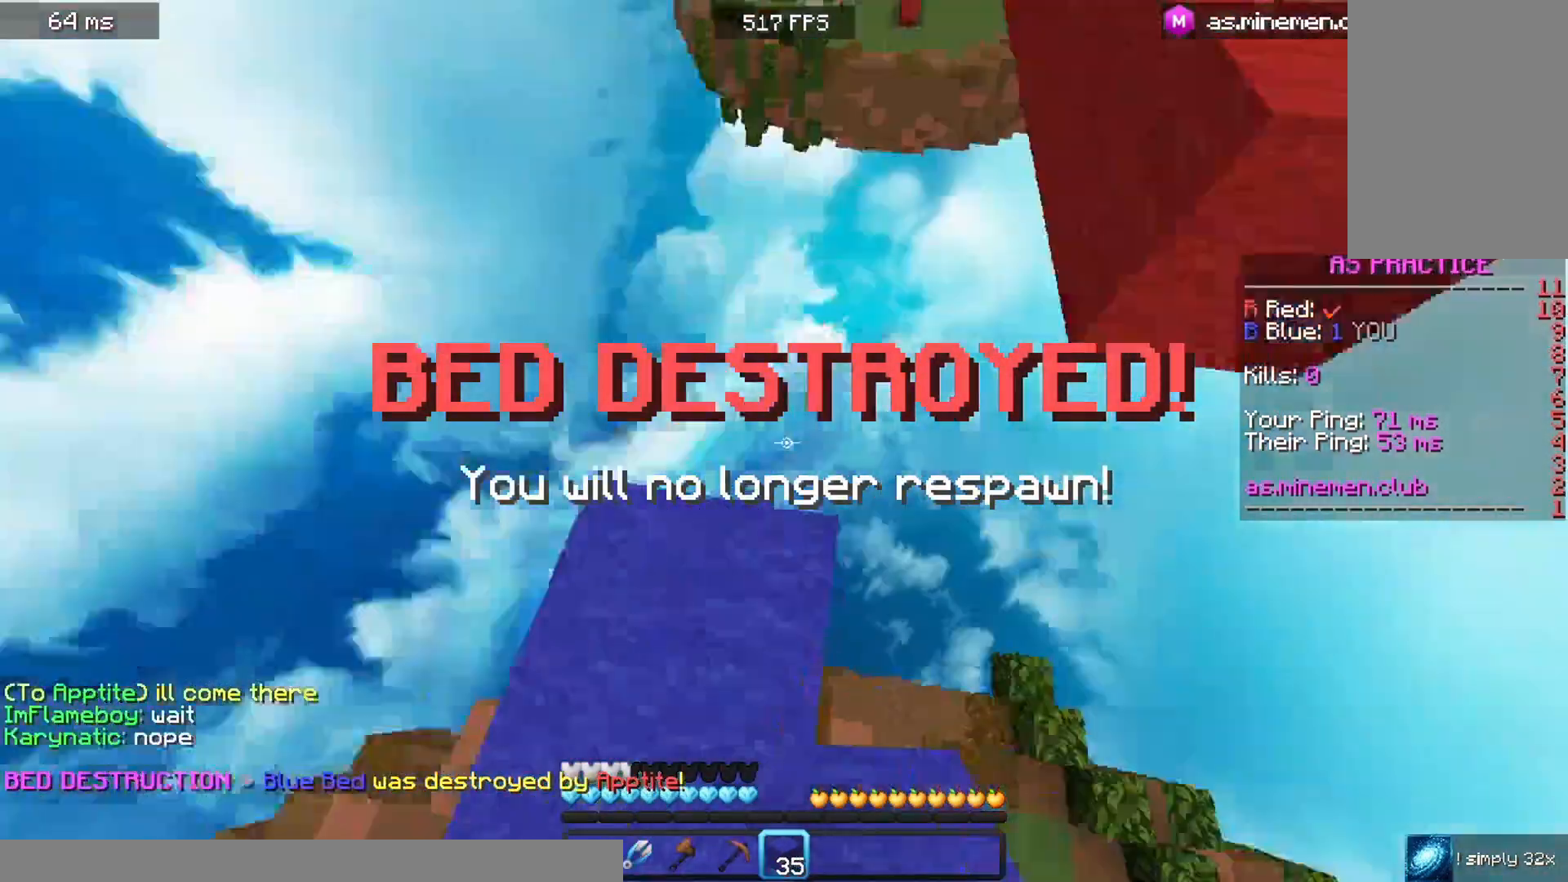
{"keys": ["w"], "mouse": [], "events": [[33, "s", "down"], [267, "s", "up"], [333, "a", "up"], [400, "w", "down"]]}
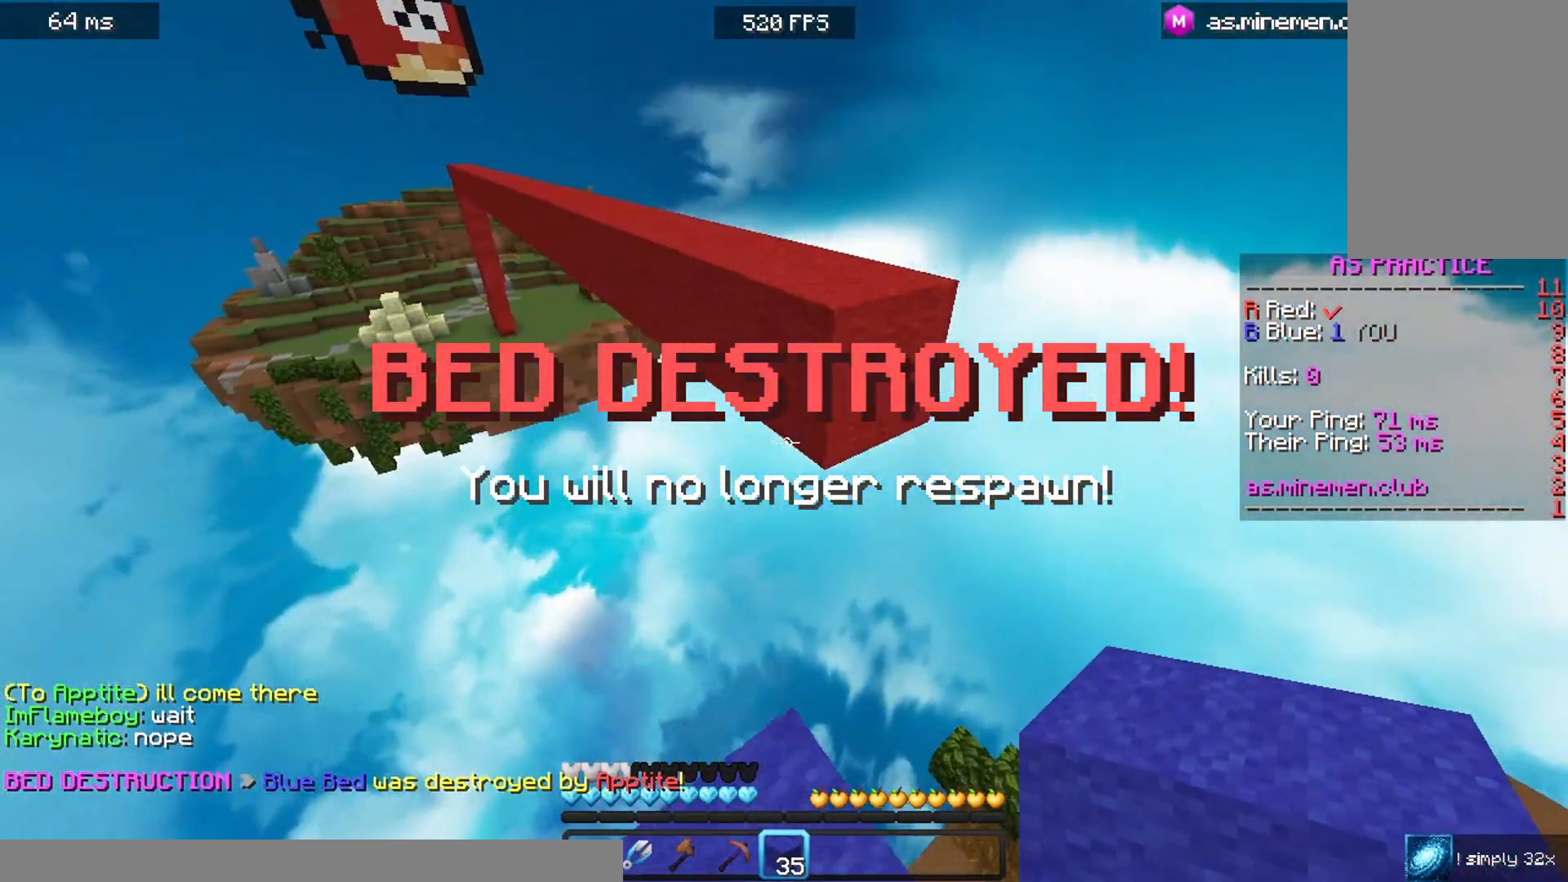
{"keys": ["space", "w"], "mouse": [], "events": [[67, "space", "down"], [400, "space", "up"], [467, "space", "down"]]}
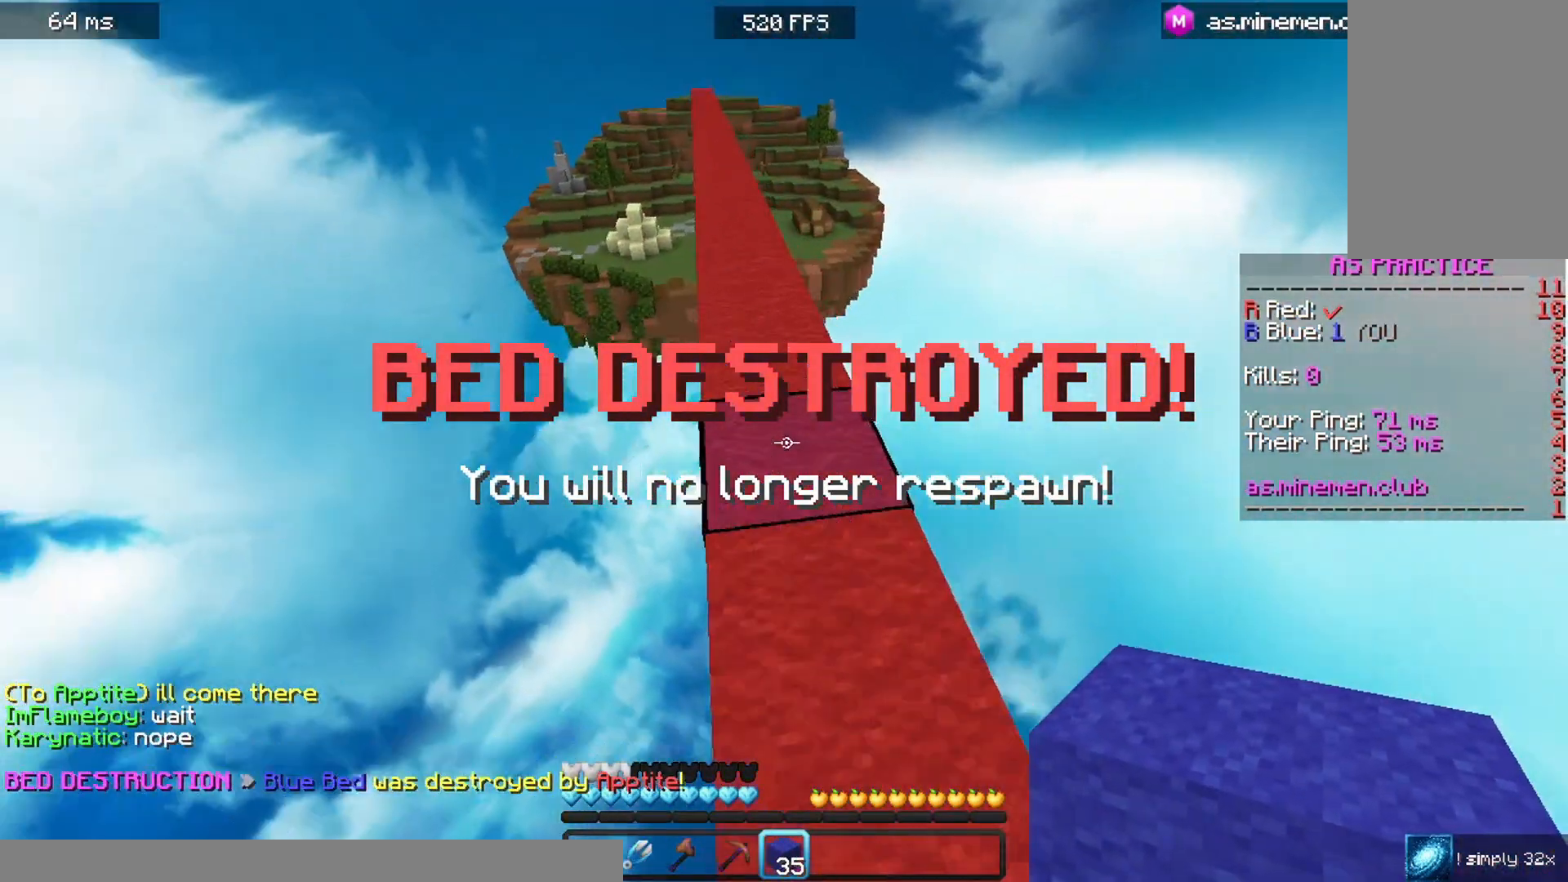
{"keys": ["w"], "mouse": [], "events": [[100, "a", "down"], [200, "space", "up"], [367, "a", "up"]]}
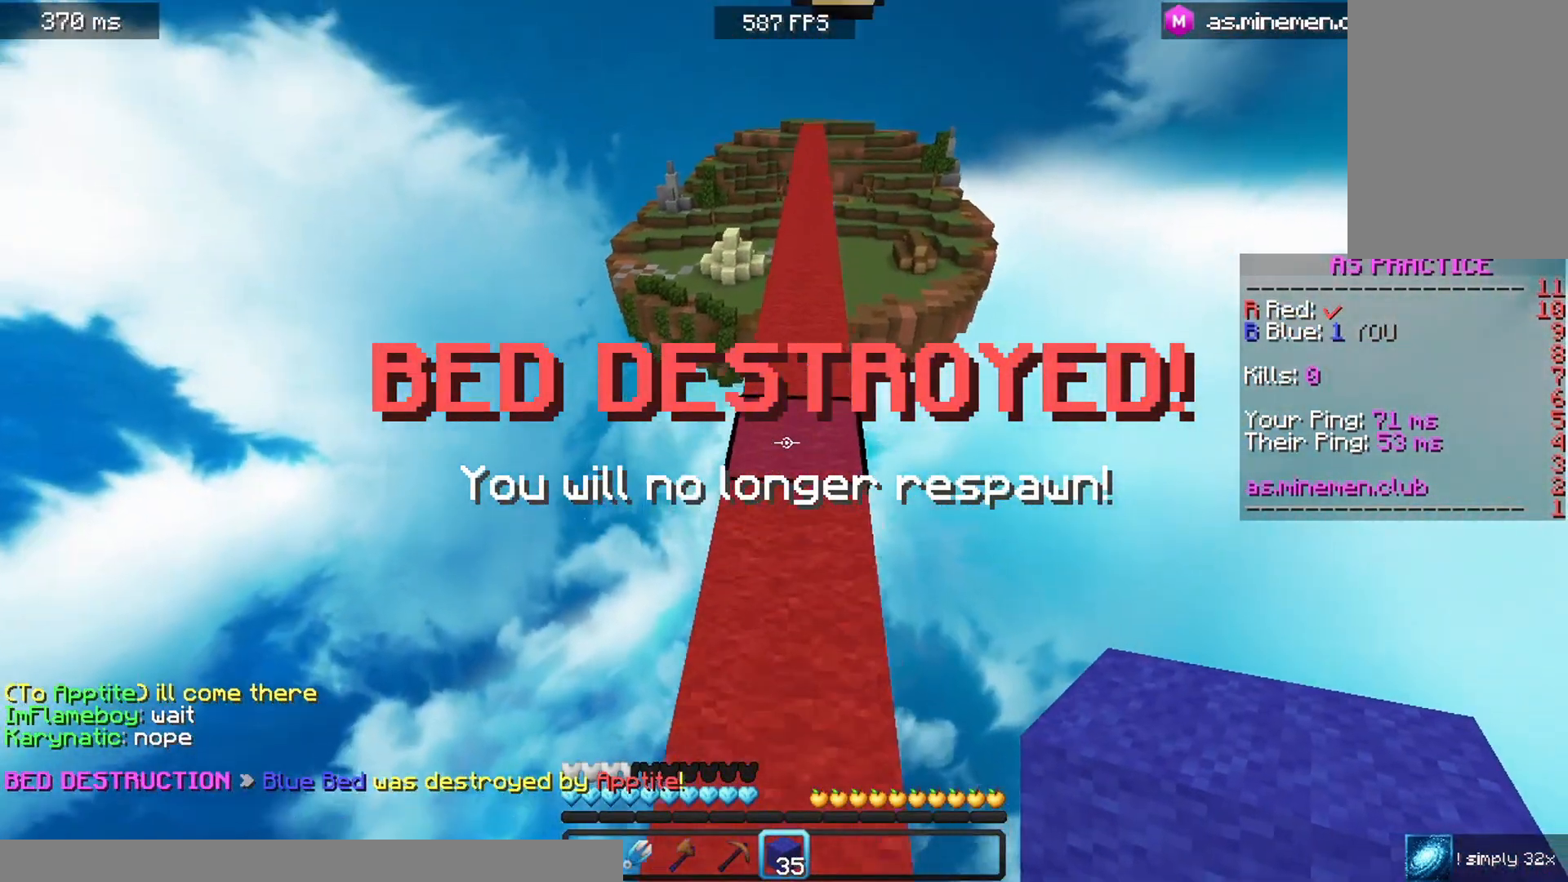
{"keys": ["space", "w"], "mouse": [], "events": [[33, "space", "down"], [333, "space", "up"], [500, "space", "down"]]}
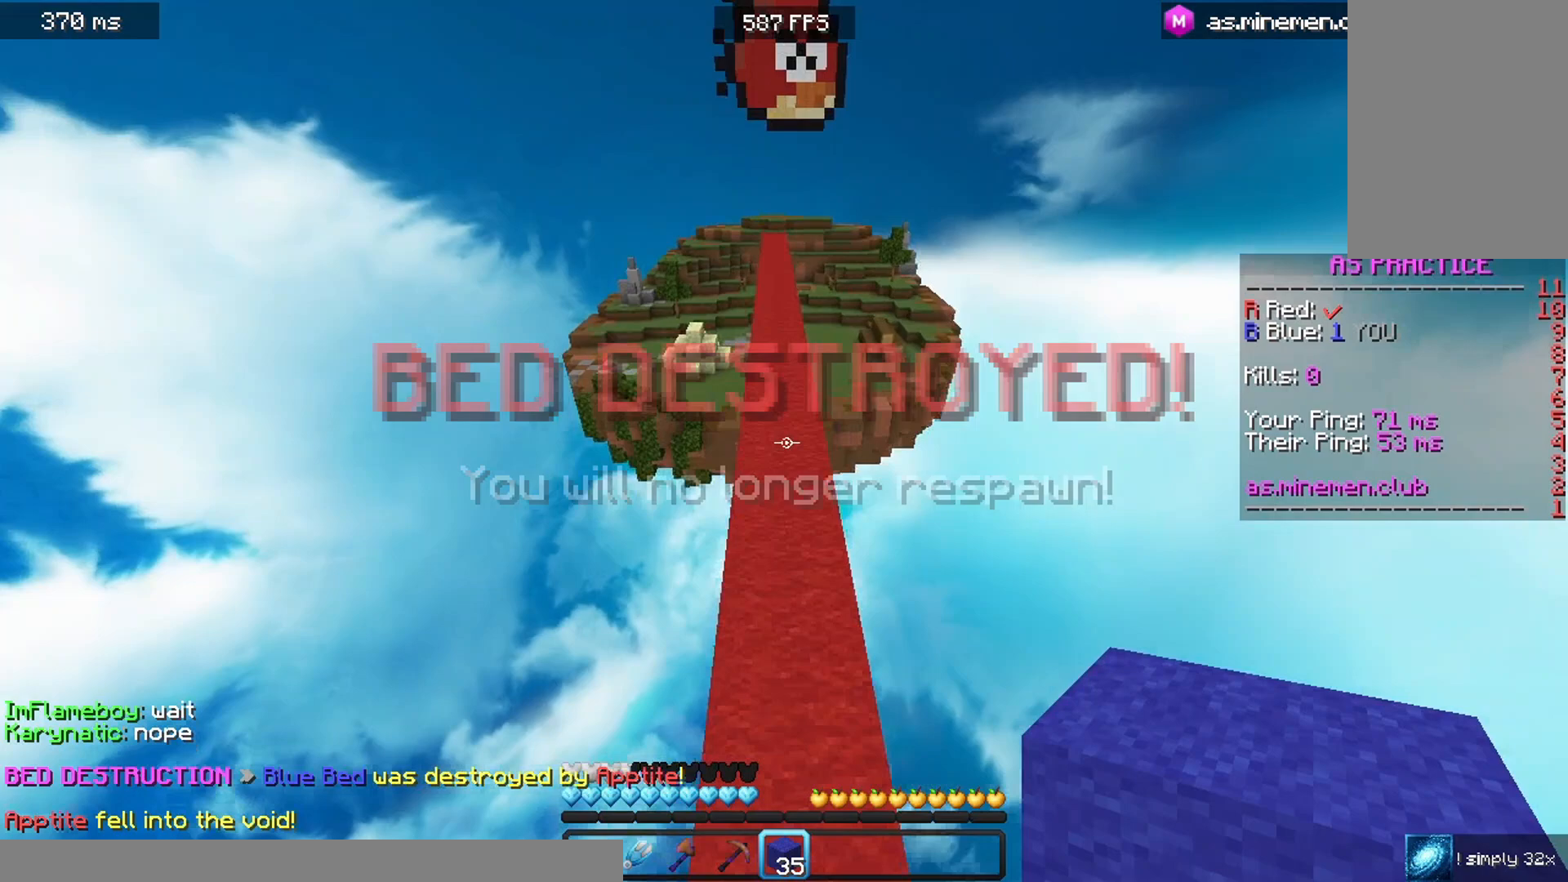
{"keys": ["space", "w"], "mouse": [], "events": []}
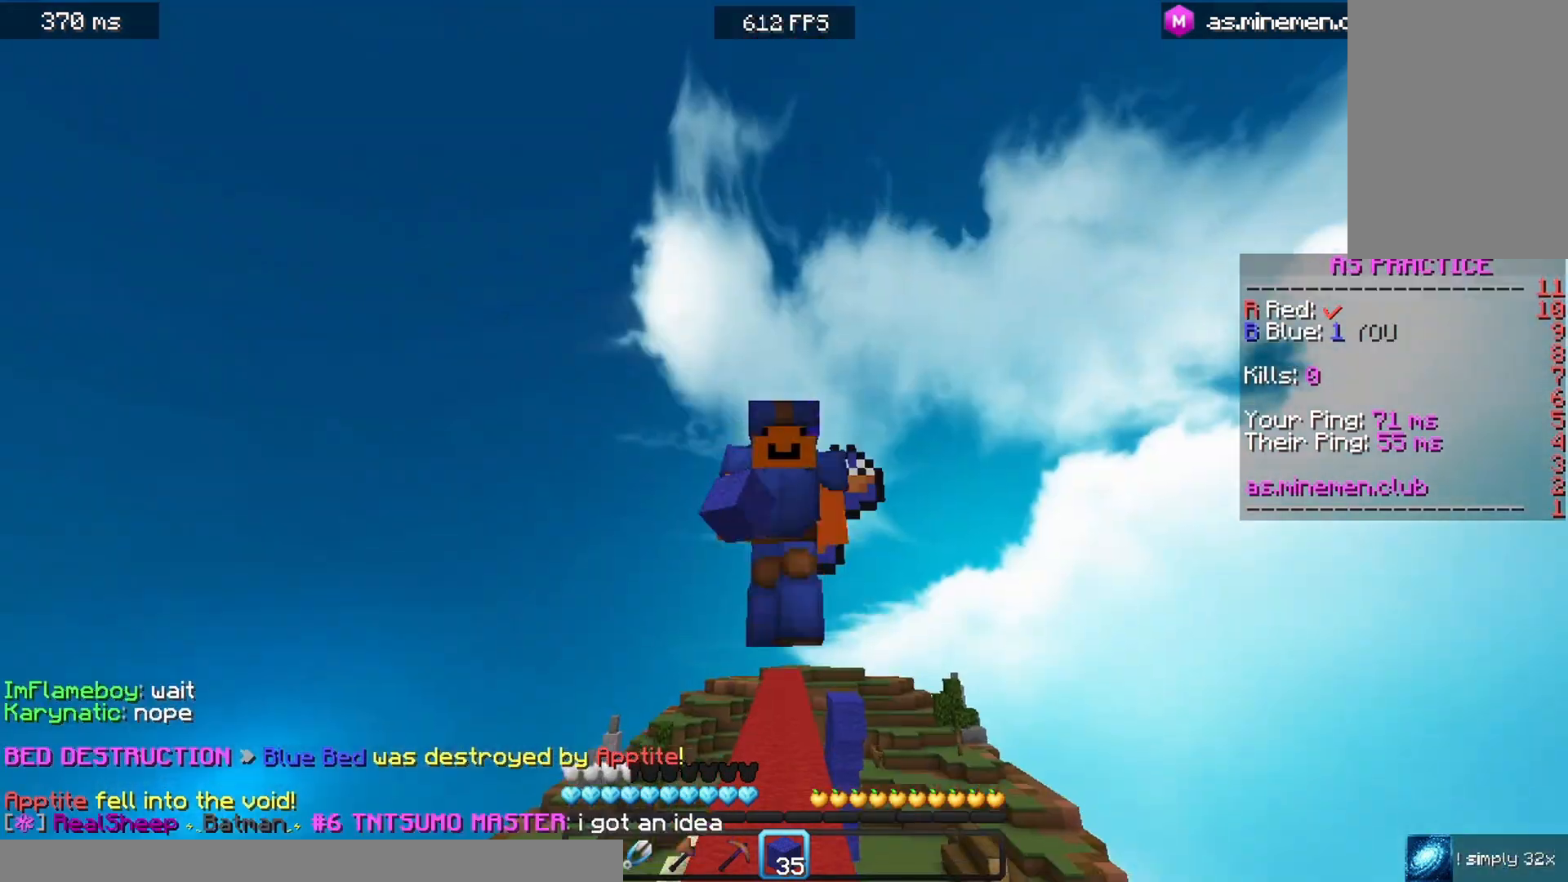
{"keys": ["space", "w"], "mouse": [], "events": []}
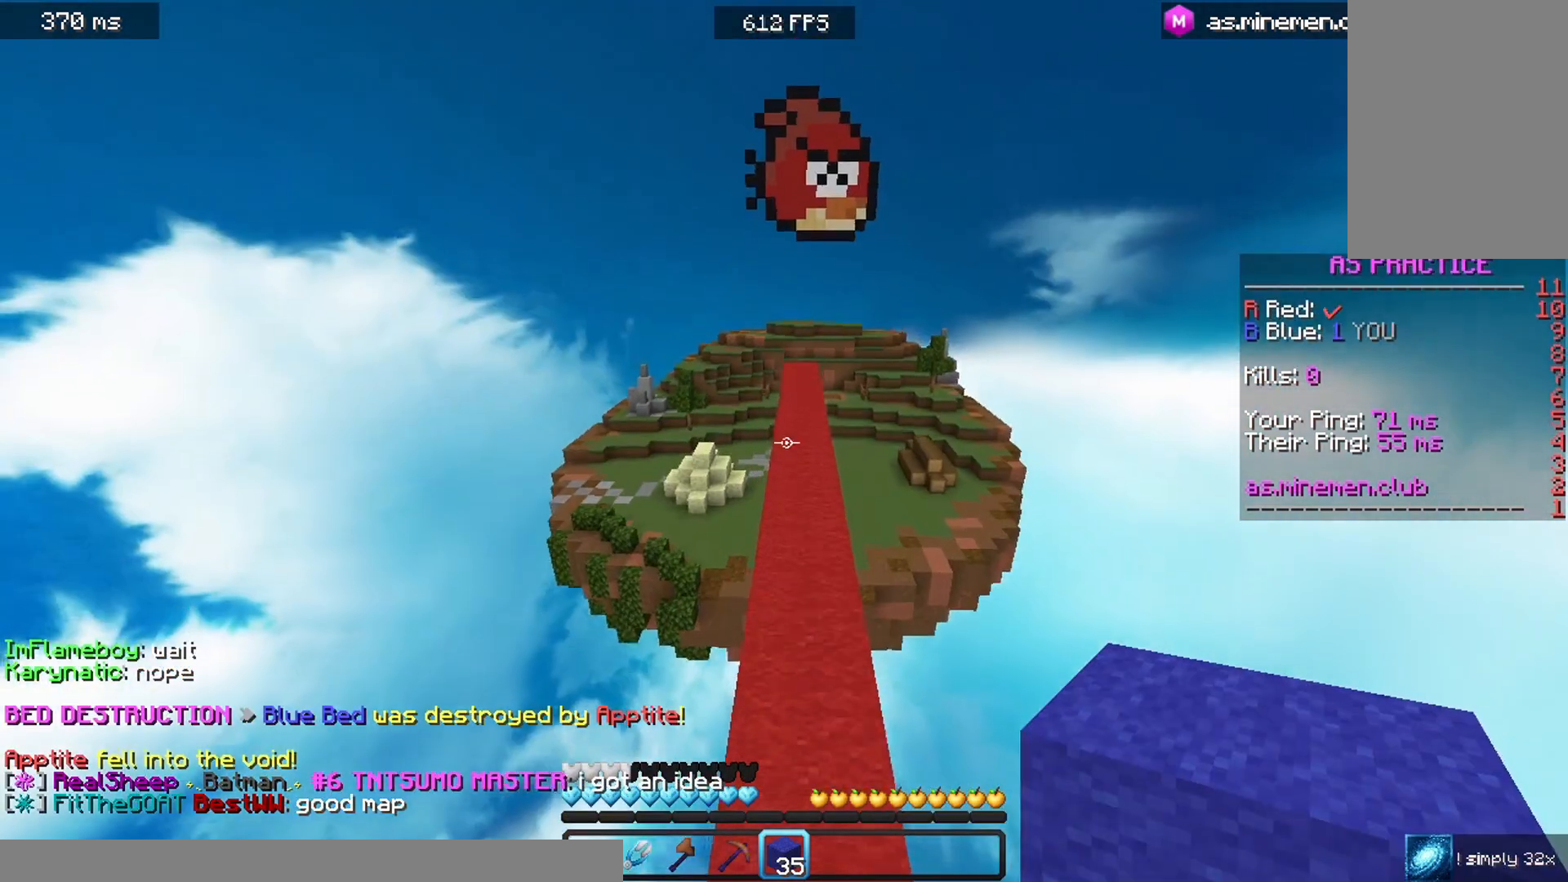
{"keys": ["space", "w"], "mouse": [], "events": [[33, "space", "up"], [333, "space", "down"]]}
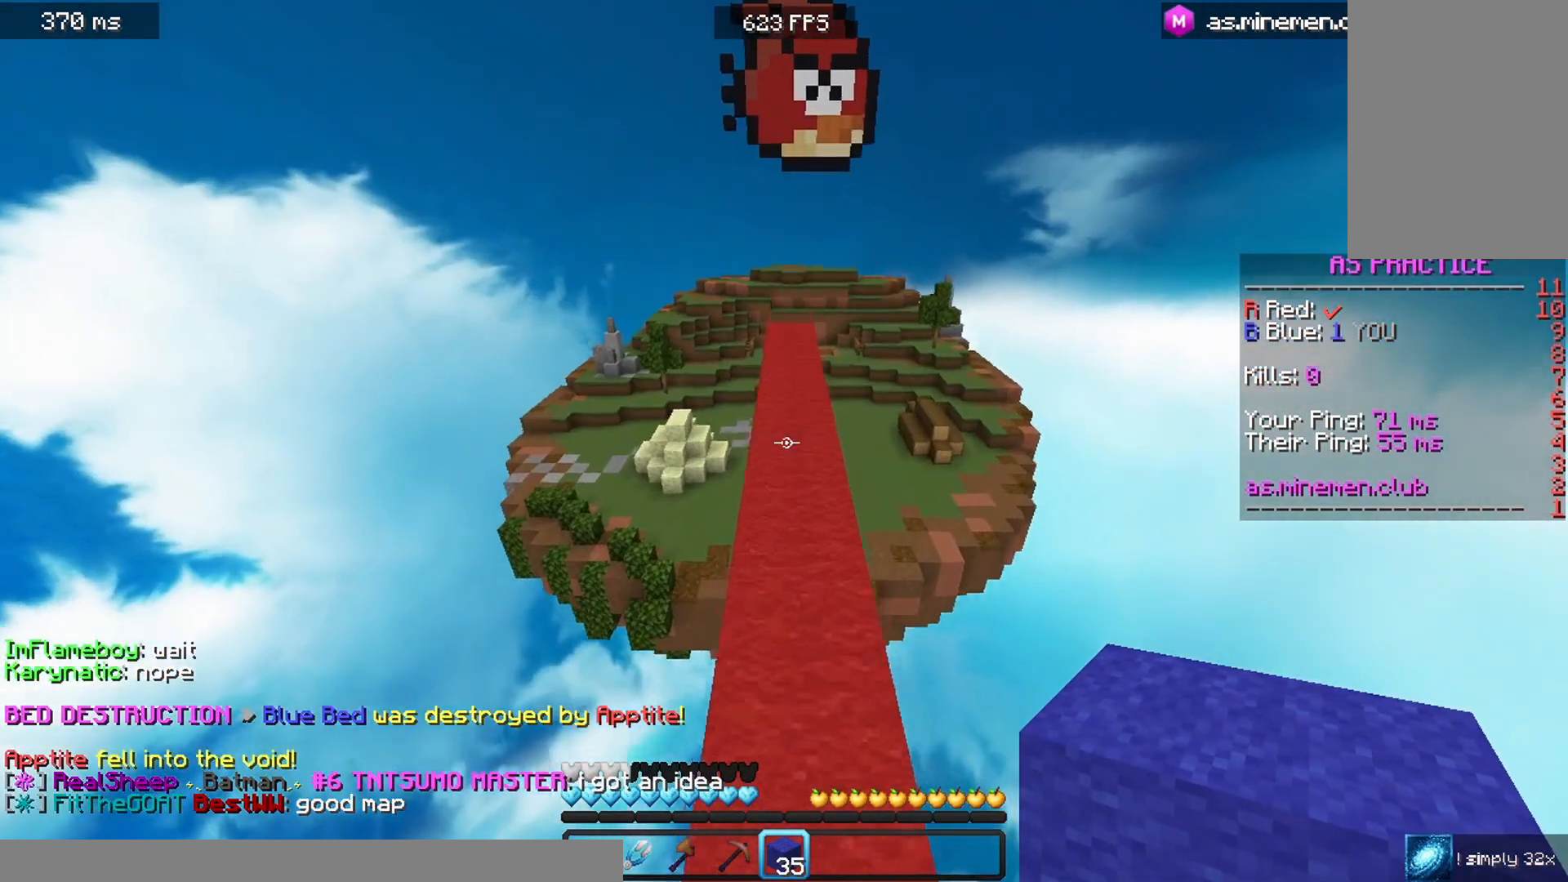
{"keys": ["space", "w"], "mouse": [], "events": [[167, "space", "up"], [467, "space", "down"]]}
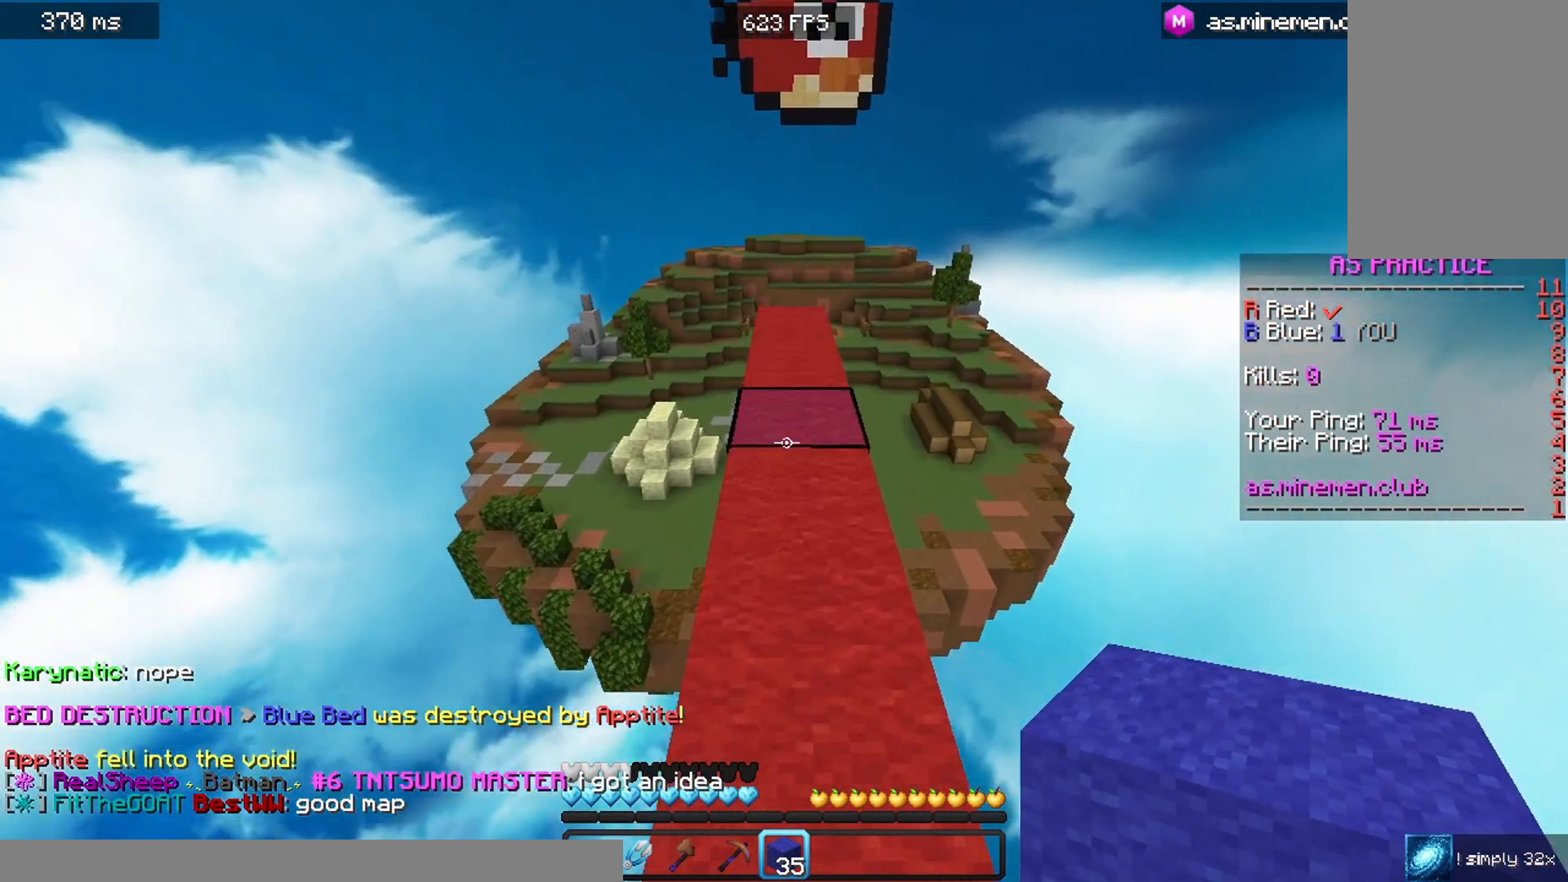
{"keys": ["w"], "mouse": [], "events": [[267, "space", "up"]]}
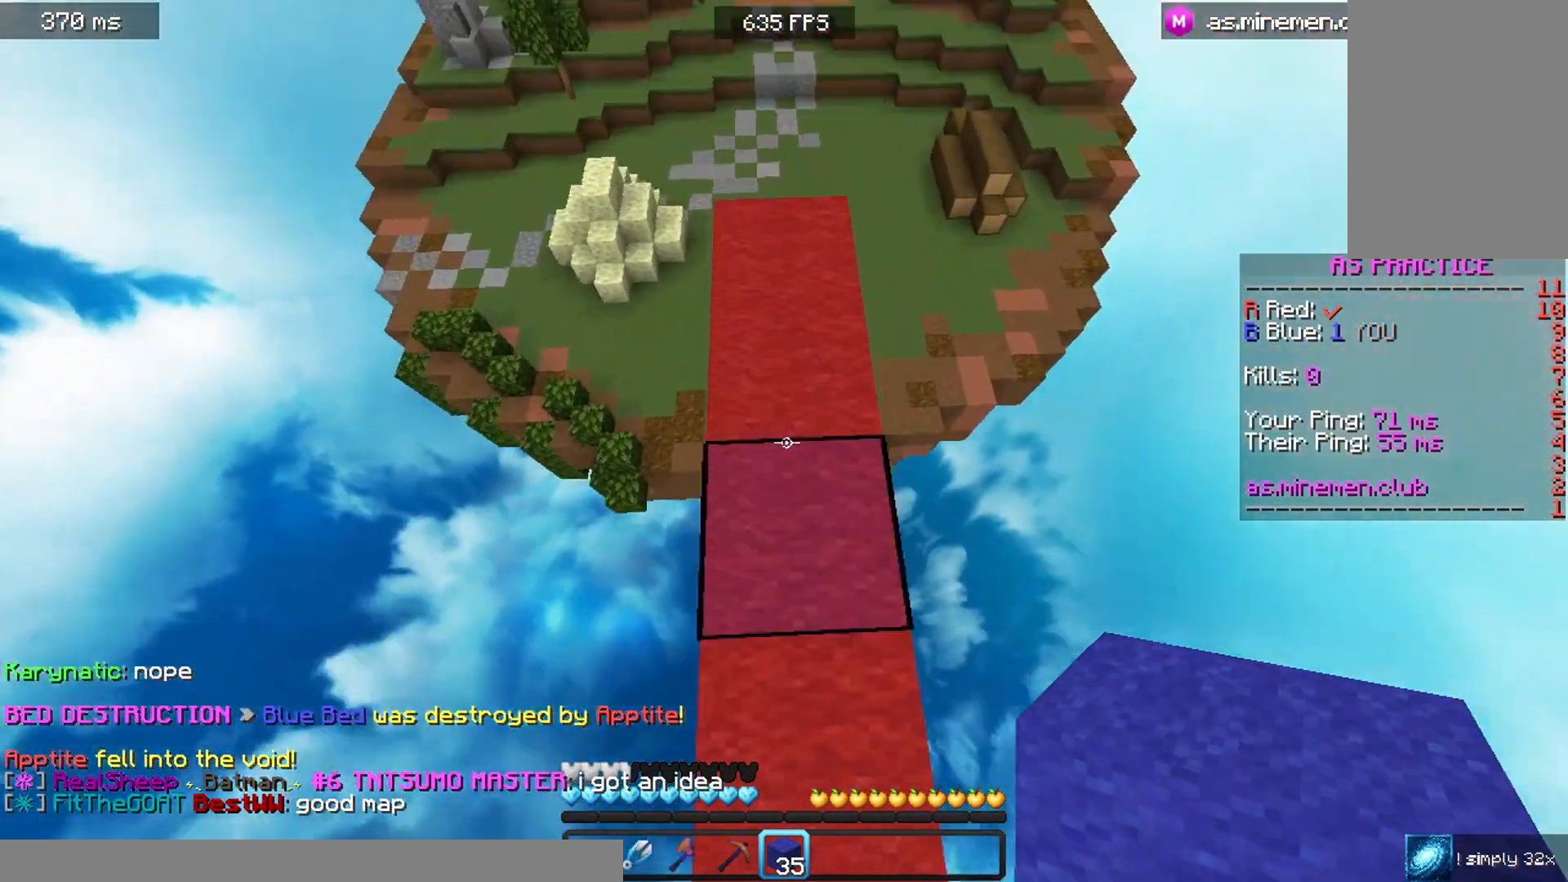
{"keys": ["w"], "mouse": ["right"], "events": [[433, "mouse_right", "down"]]}
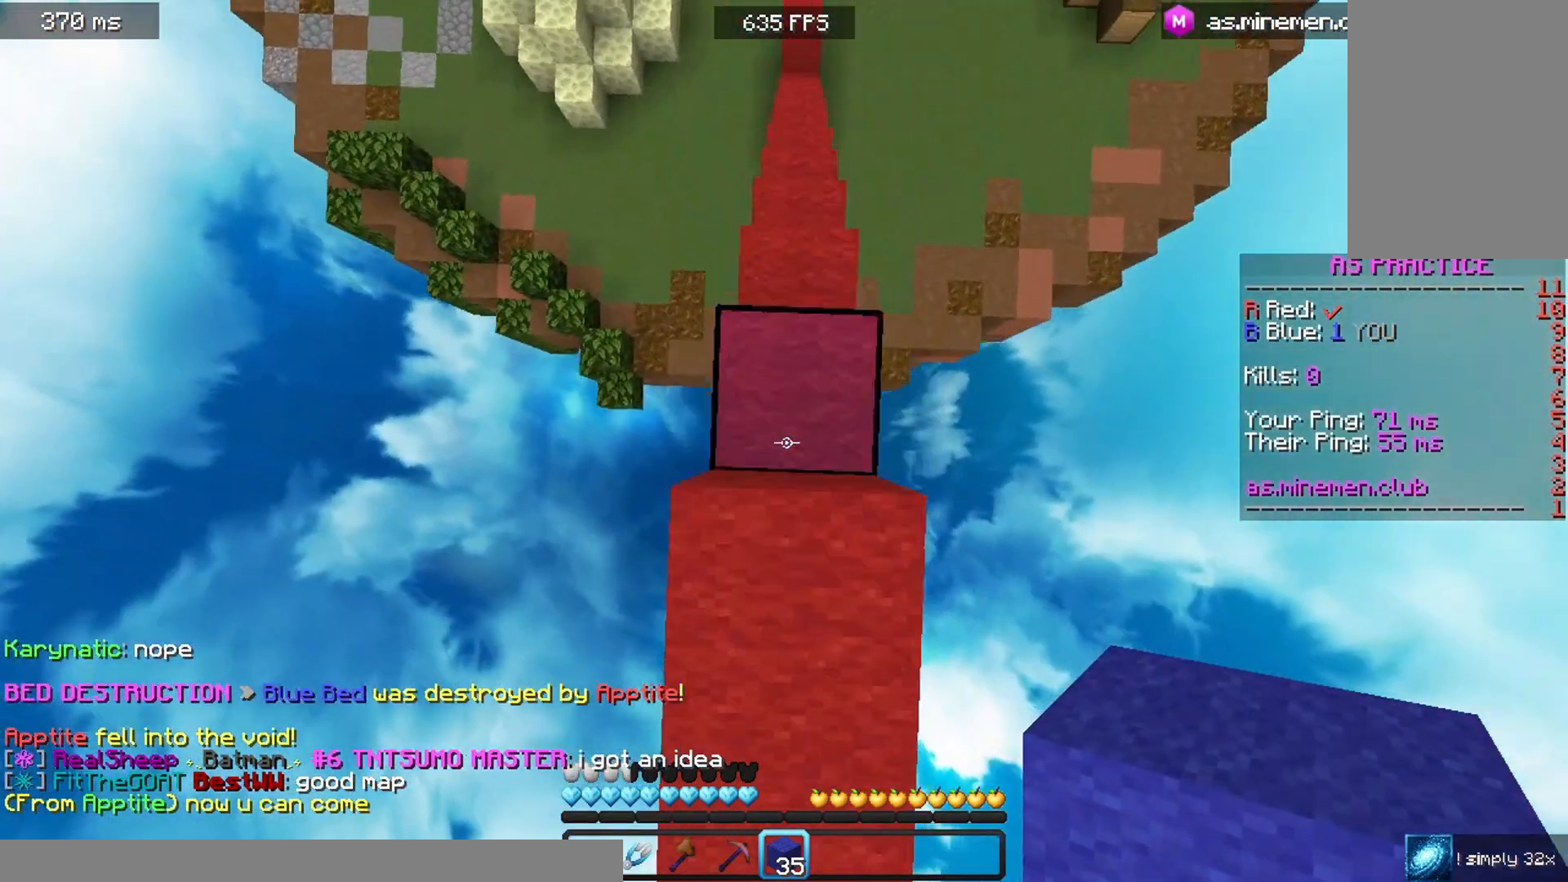
{"keys": ["w"], "mouse": ["right"], "events": []}
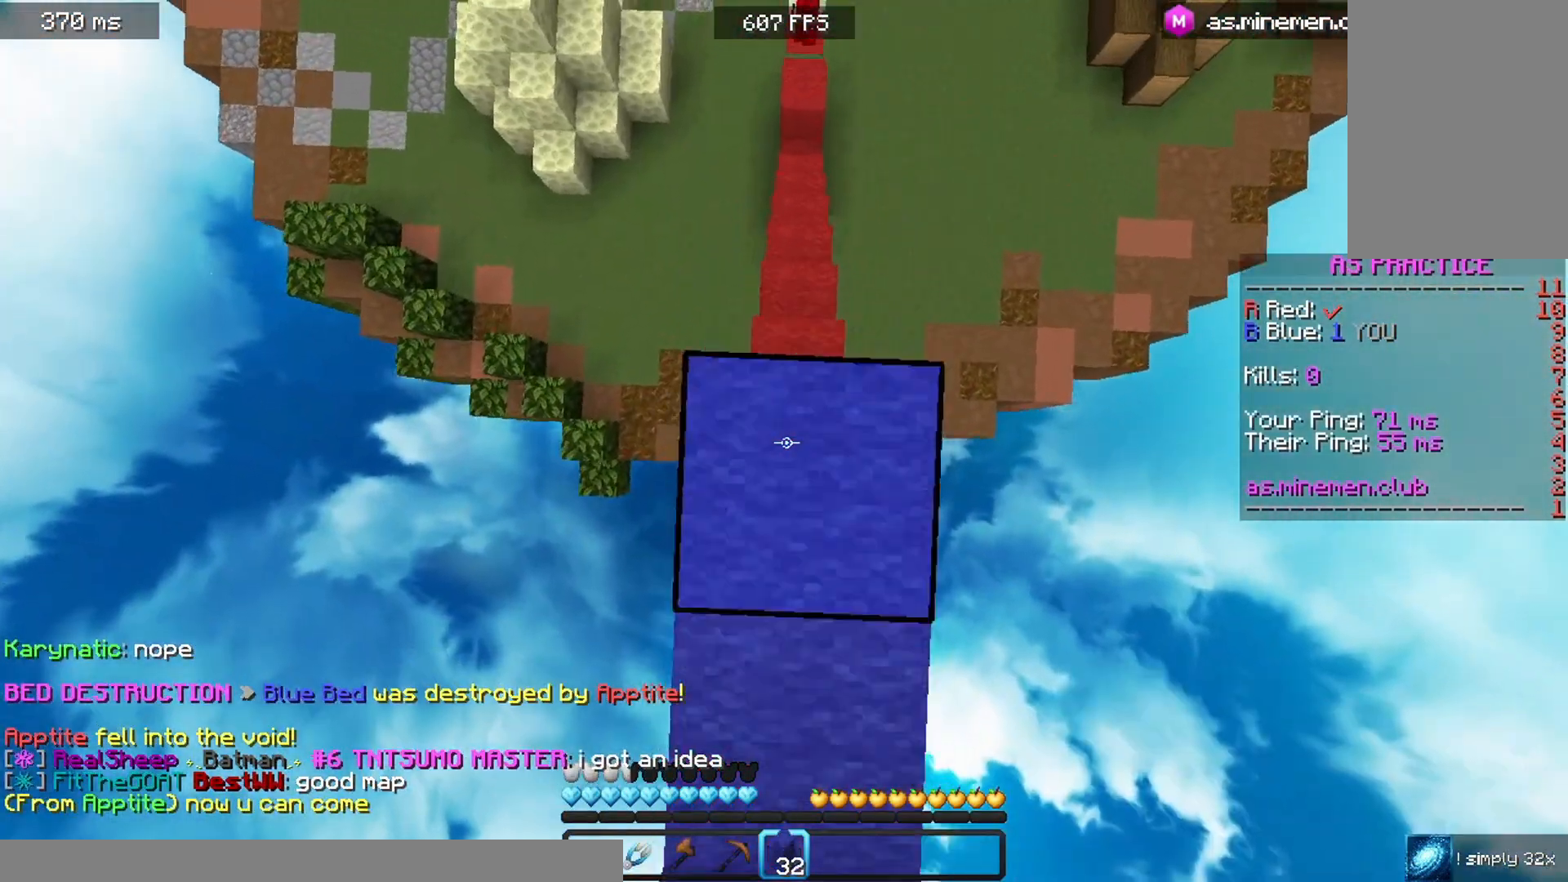
{"keys": [], "mouse": ["right"], "events": [[500, "w", "up"]]}
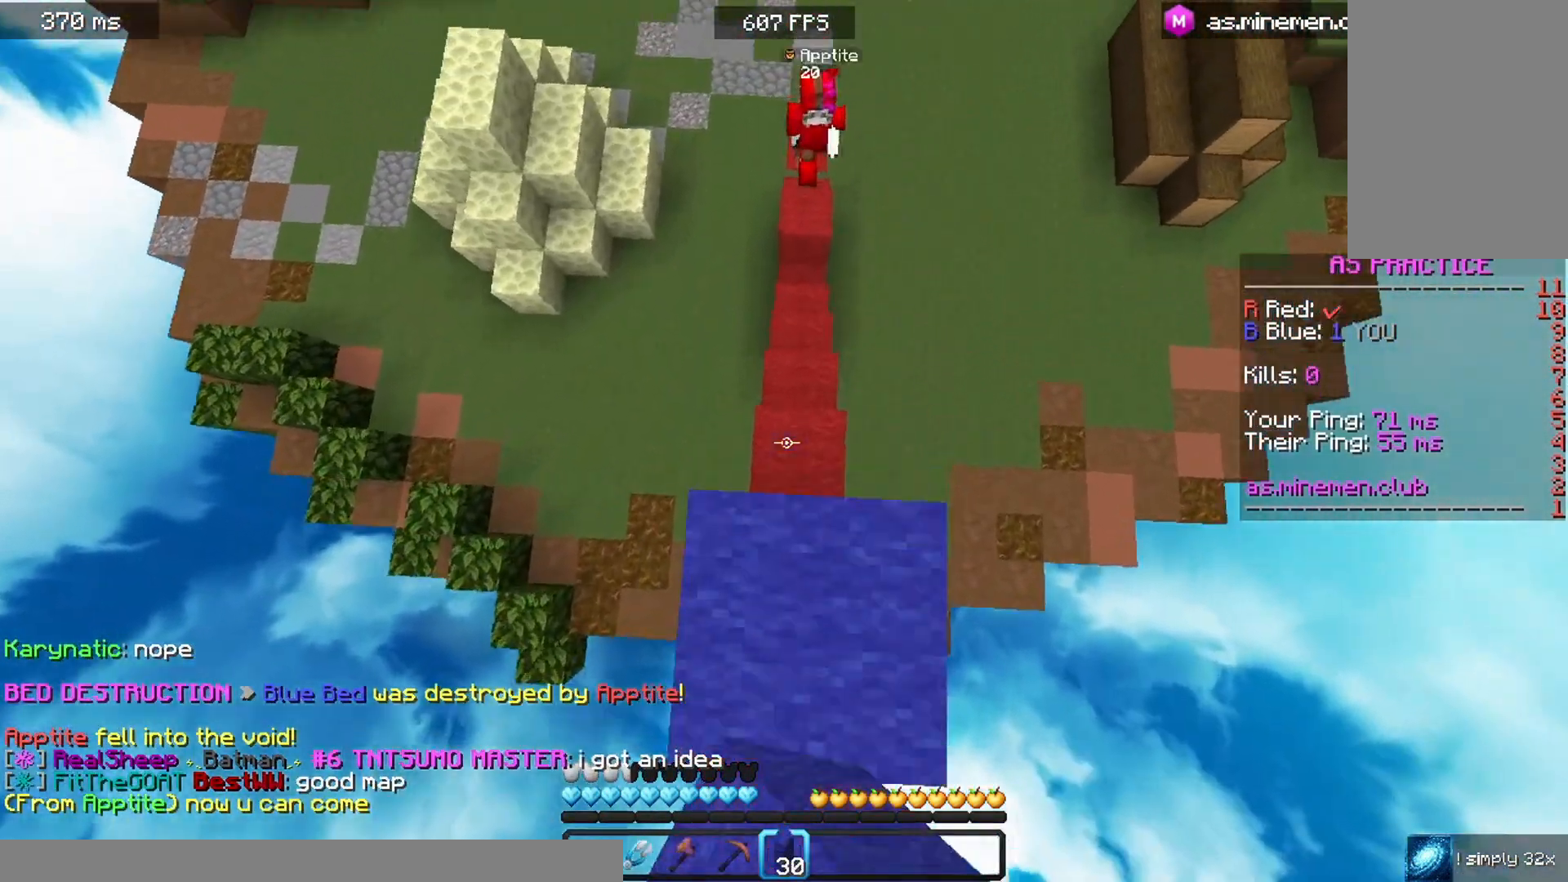
{"keys": ["s", "space"], "mouse": ["right"], "events": [[67, "s", "down"], [167, "space", "down"], [400, "mouse_right", "up"], [400, "space", "up"], [467, "mouse_right", "down"], [500, "space", "down"]]}
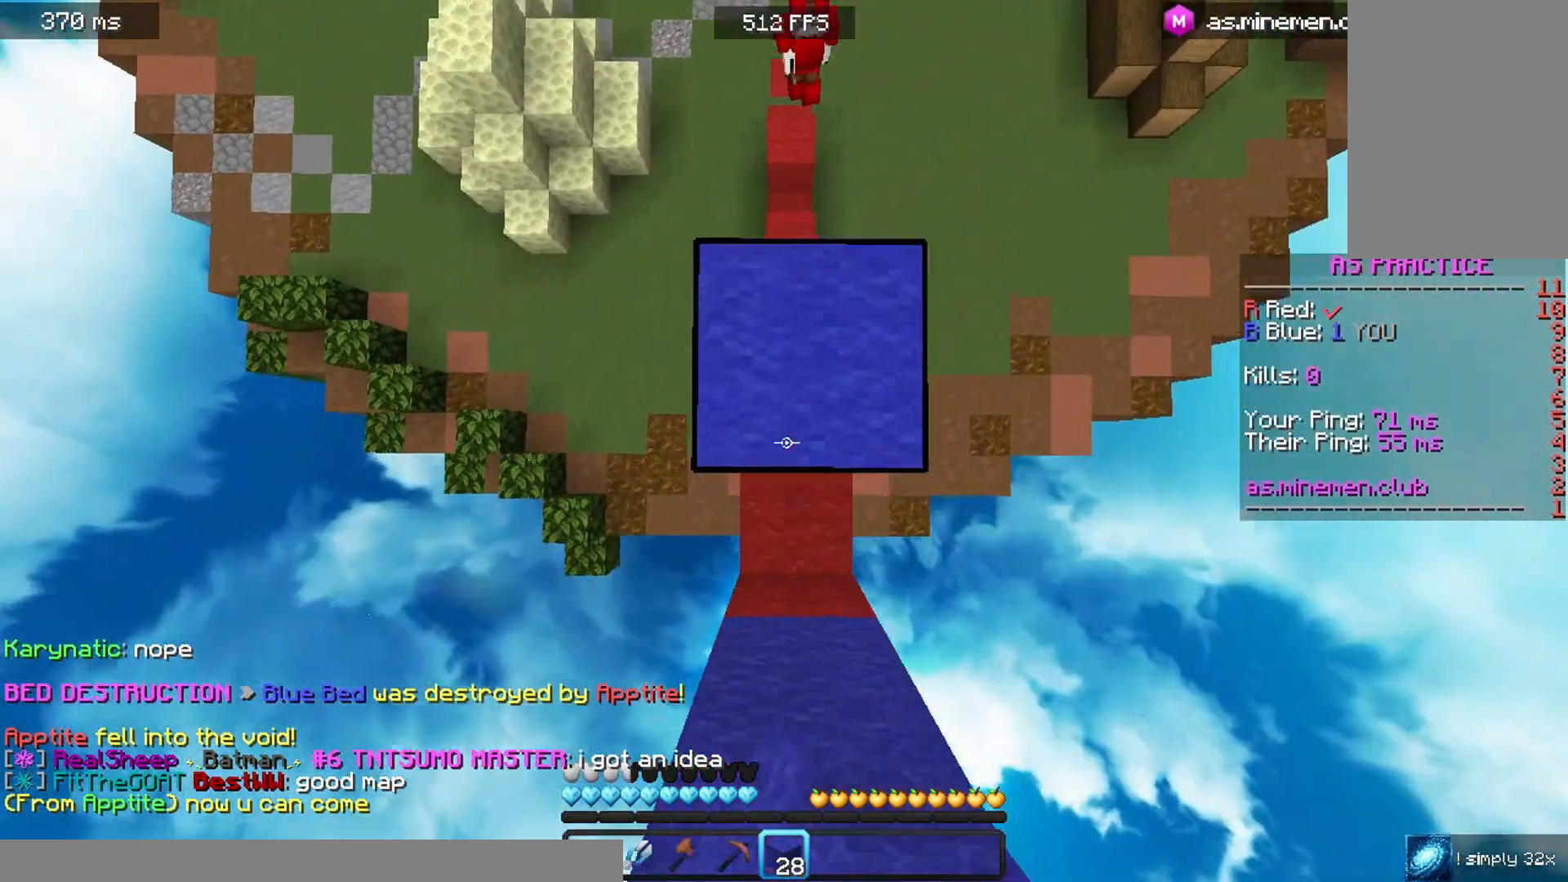
{"keys": [], "mouse": ["right"], "events": [[433, "s", "up"], [500, "space", "up"]]}
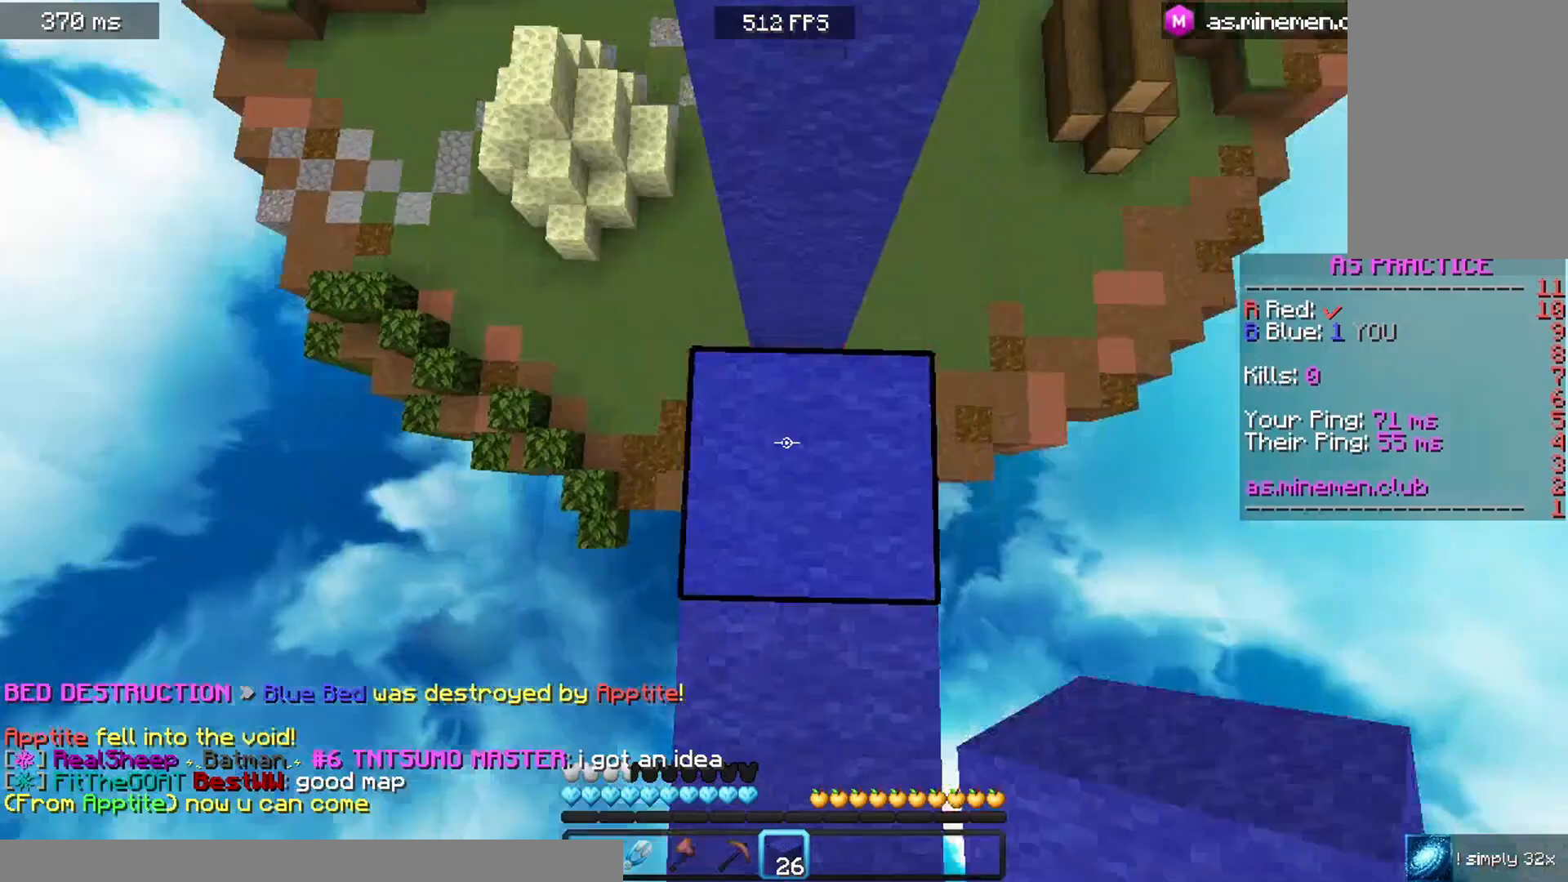
{"keys": [], "mouse": ["right"], "events": [[100, "space", "down"], [400, "space", "up"]]}
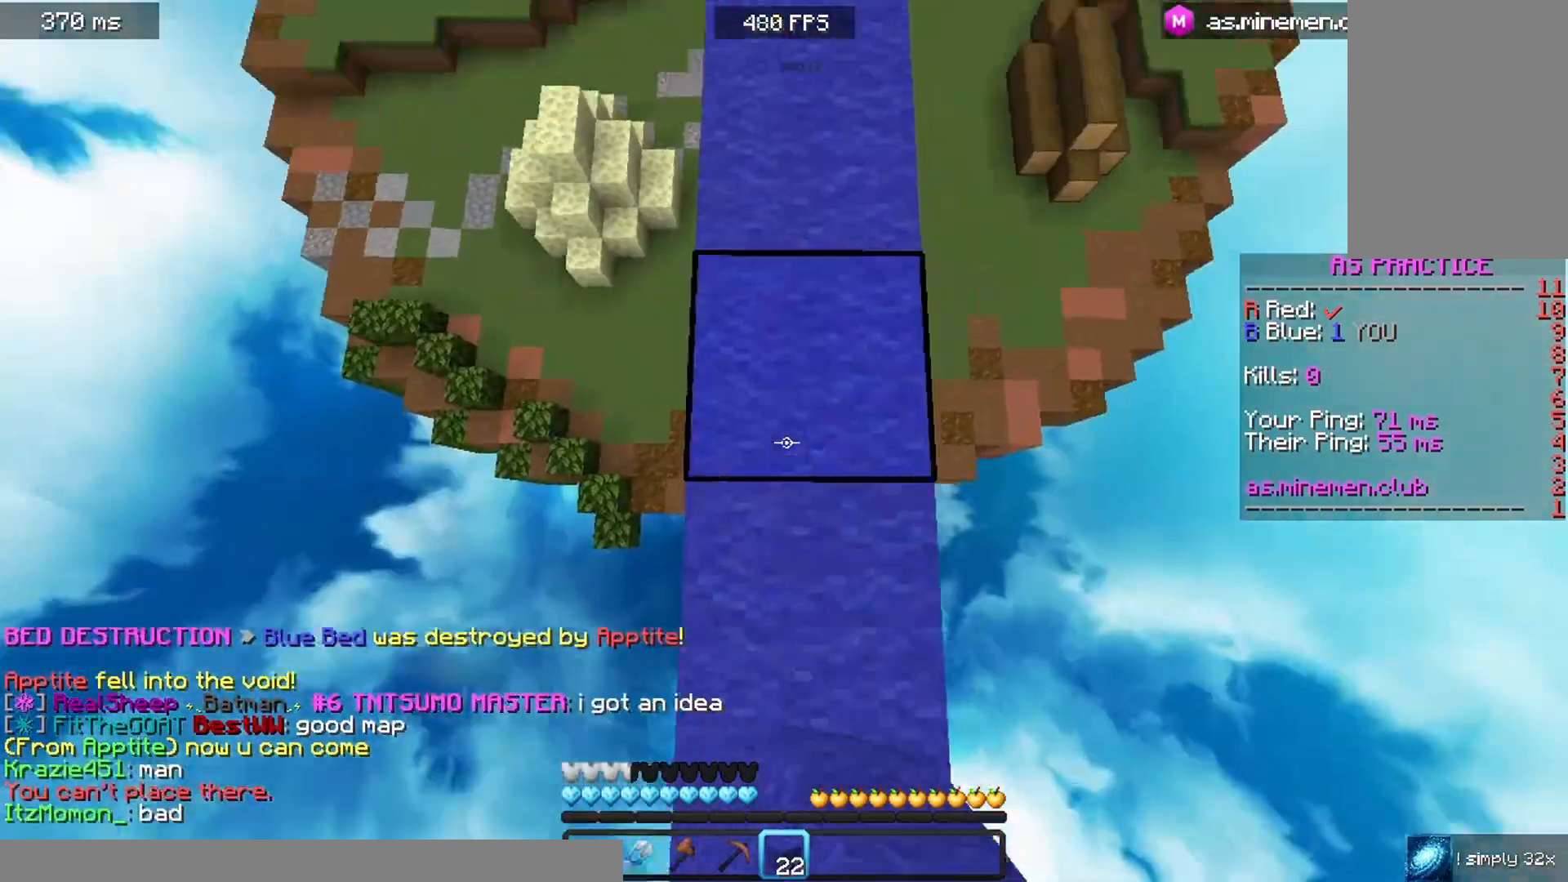
{"keys": ["w"], "mouse": [], "events": [[133, "mouse_right", "up"], [200, "w", "down"]]}